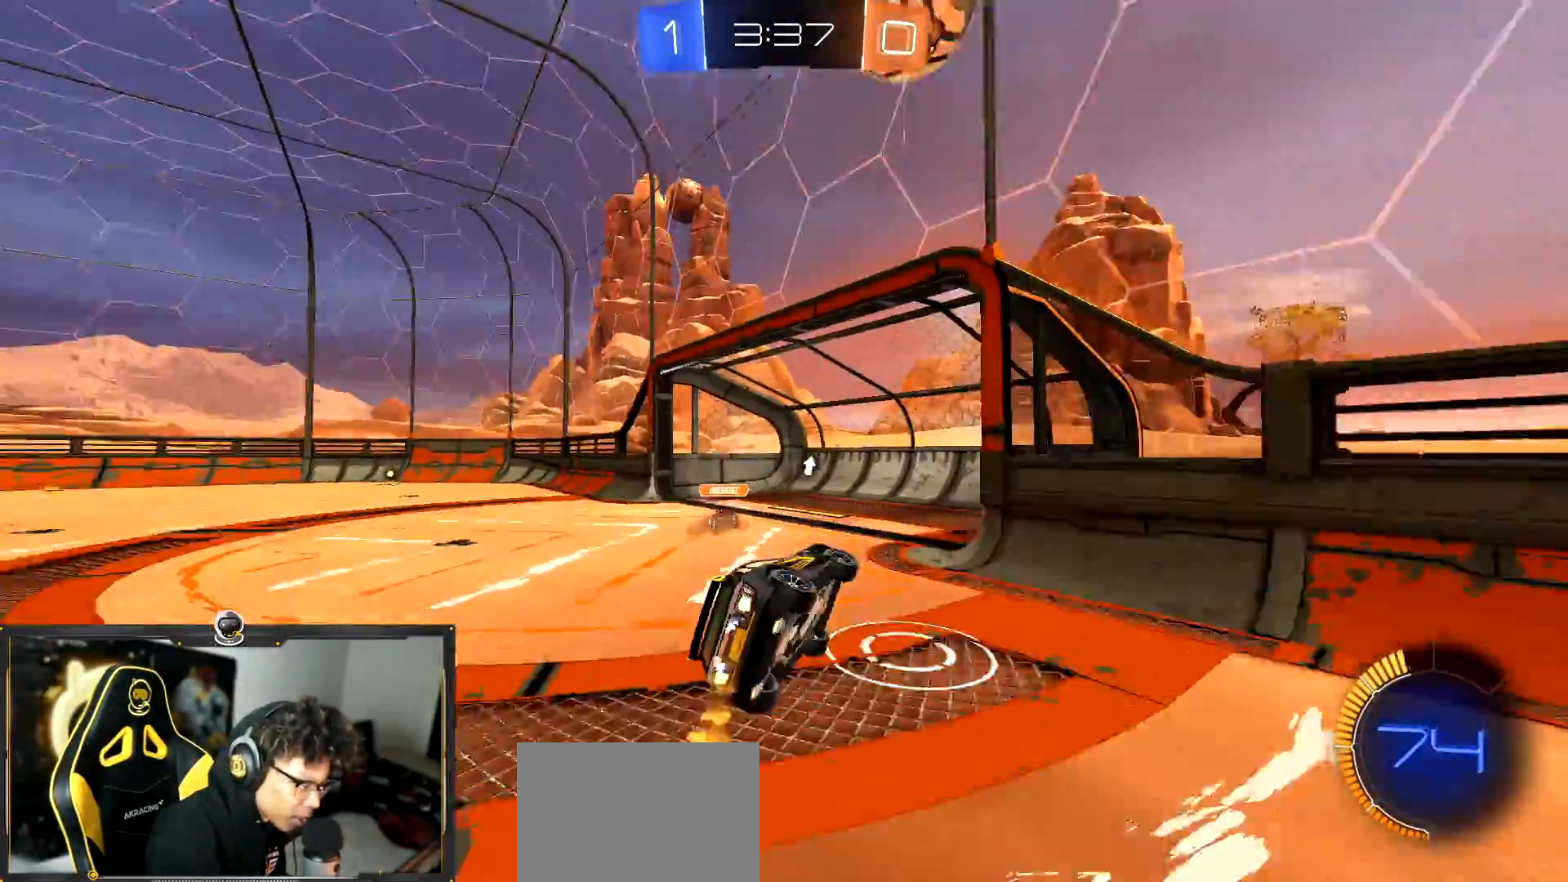
Gameplay with a controller (PlayStation layout); each line is a JSON object with the inputs held at the frame after it (dt_ms = milliseconds from this image to that frame). "events" lists button and stick changes between this image and that frame as [ms after this image, input, new state], when the widget could be followed in between. Not read: R2 R3 right_stick.
{"dt_ms": 500, "buttons": ["R1"], "left_stick": "up-left", "events": [[133, "L1", "up"], [150, "left_stick", "left"], [283, "R1", "up"], [417, "R1", "down"], [484, "left_stick", "up-left"]]}
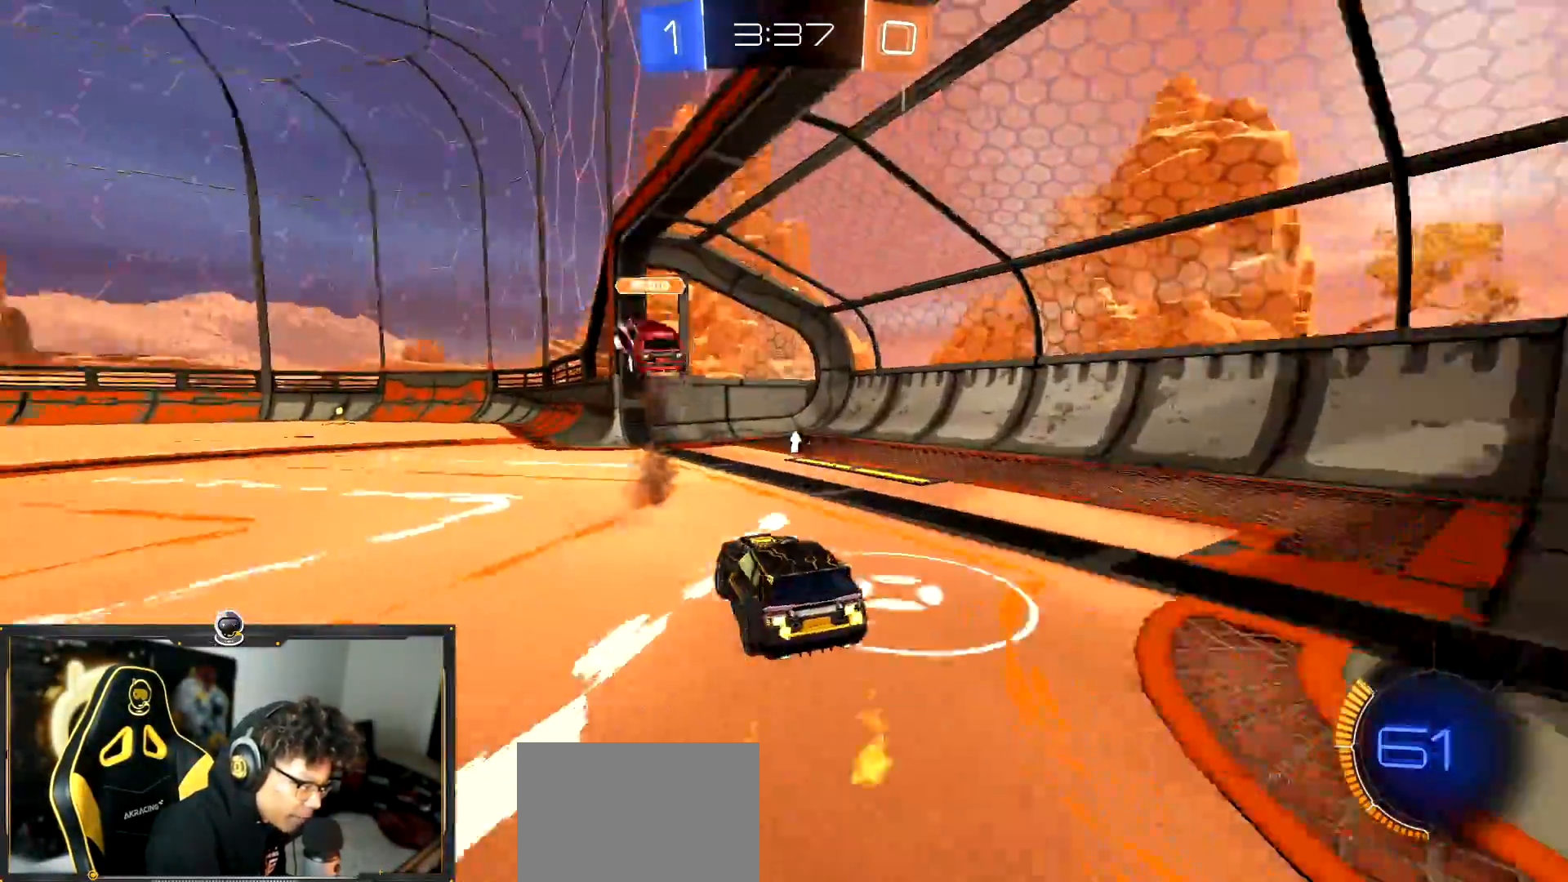
{"dt_ms": 501, "buttons": ["R1"], "left_stick": "center", "events": [[84, "TRIANGLE", "down"], [117, "R1", "up"], [150, "left_stick", "center"], [167, "R1", "down"], [184, "TRIANGLE", "up"], [367, "R1", "up"], [467, "R1", "down"]]}
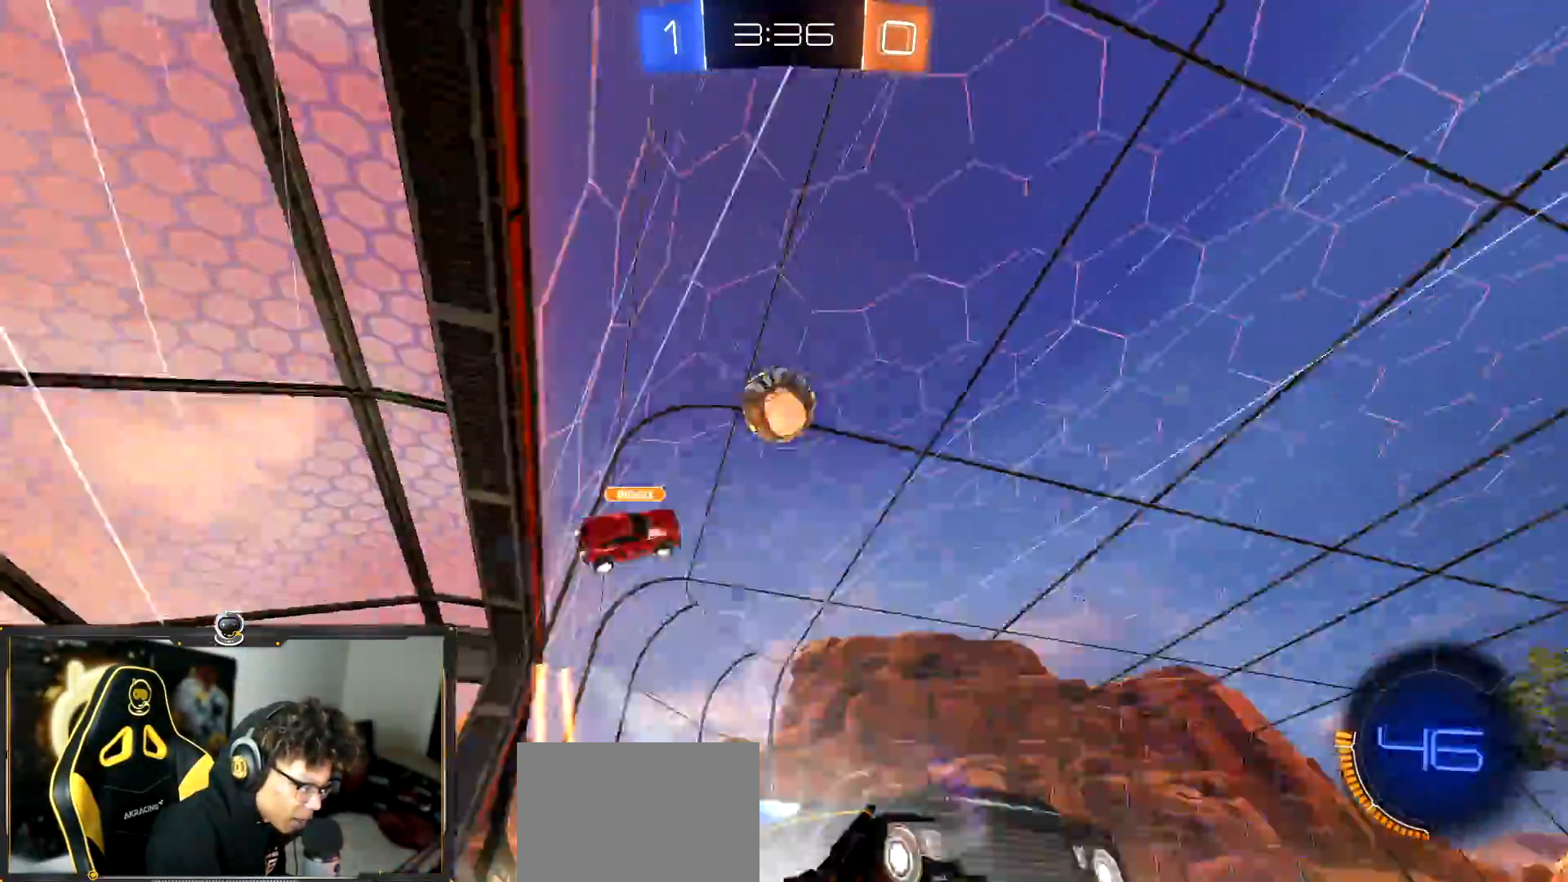
{"dt_ms": 500, "buttons": [], "left_stick": "center", "events": [[200, "R1", "up"]]}
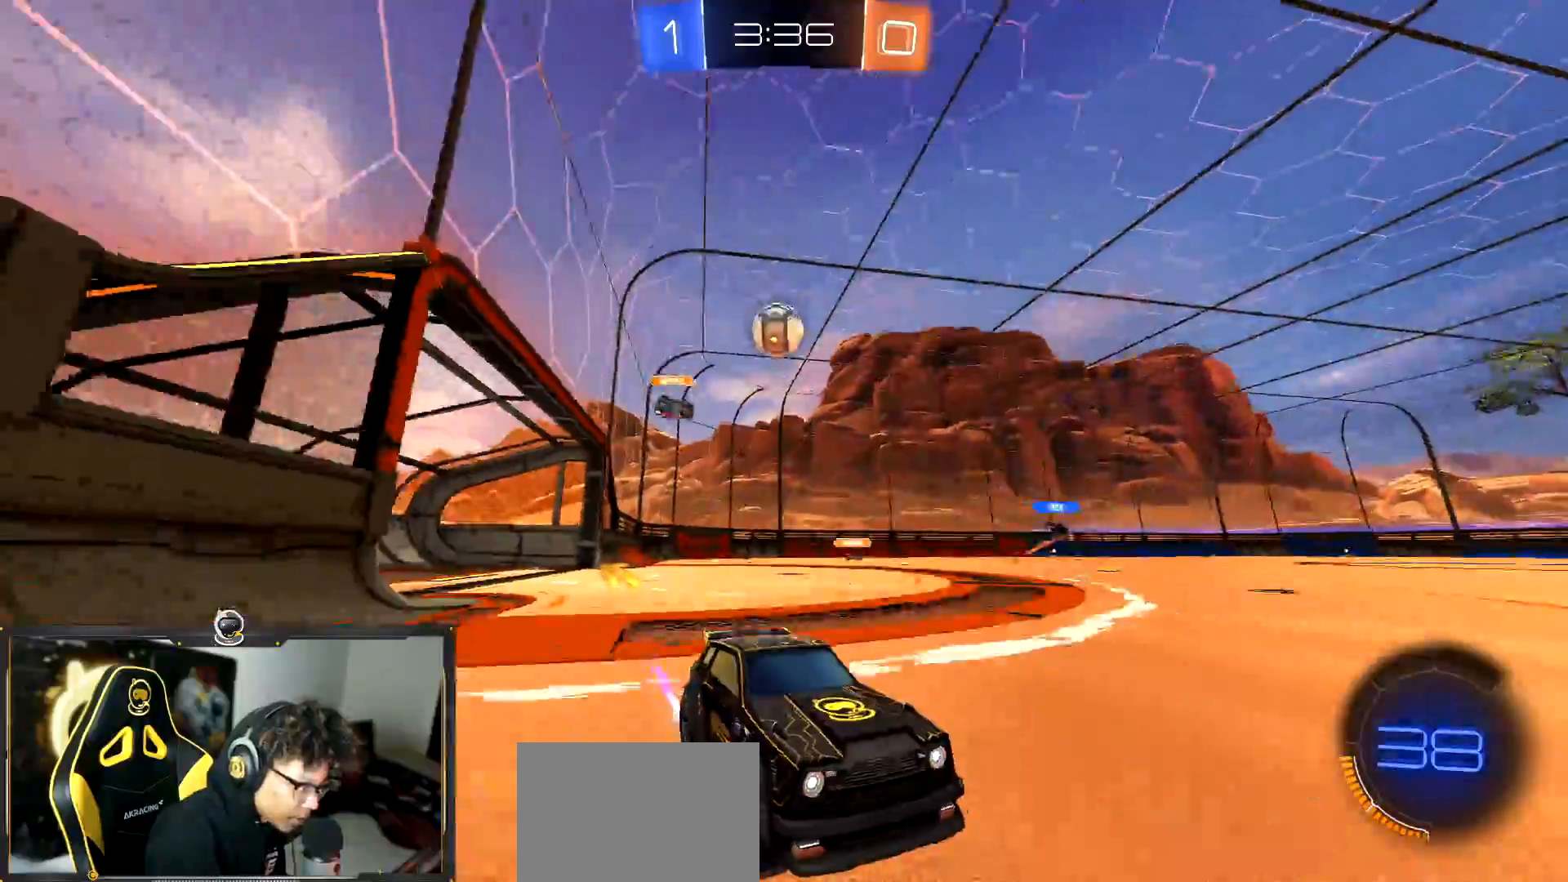
{"dt_ms": 501, "buttons": ["L1"], "left_stick": "up-left", "events": [[317, "left_stick", "up-left"], [484, "L1", "down"]]}
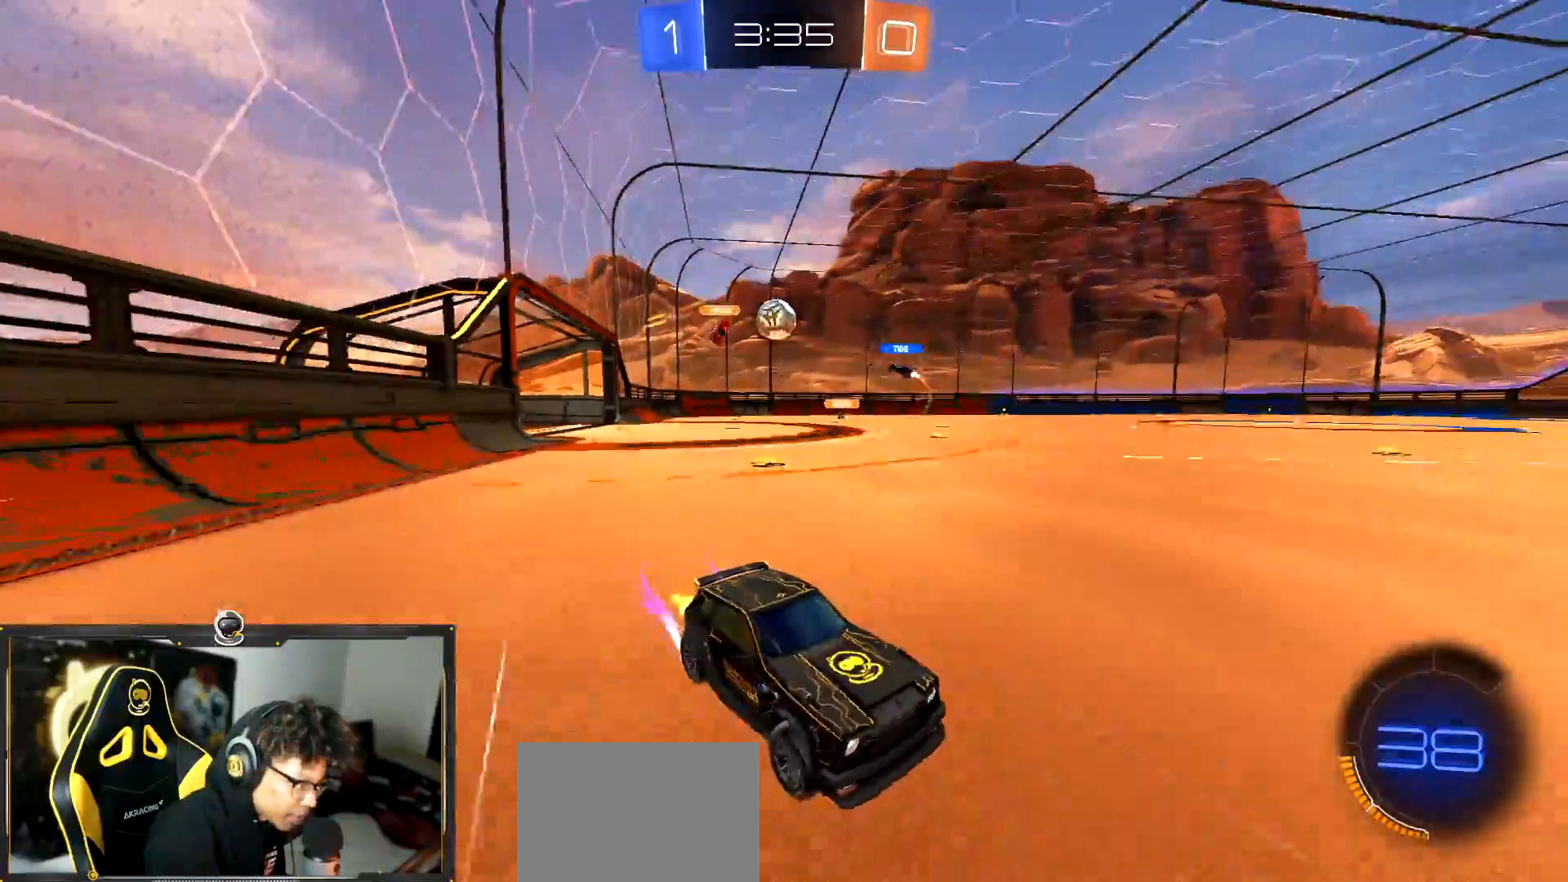
{"dt_ms": 500, "buttons": [], "left_stick": "up-left", "events": [[117, "L1", "up"]]}
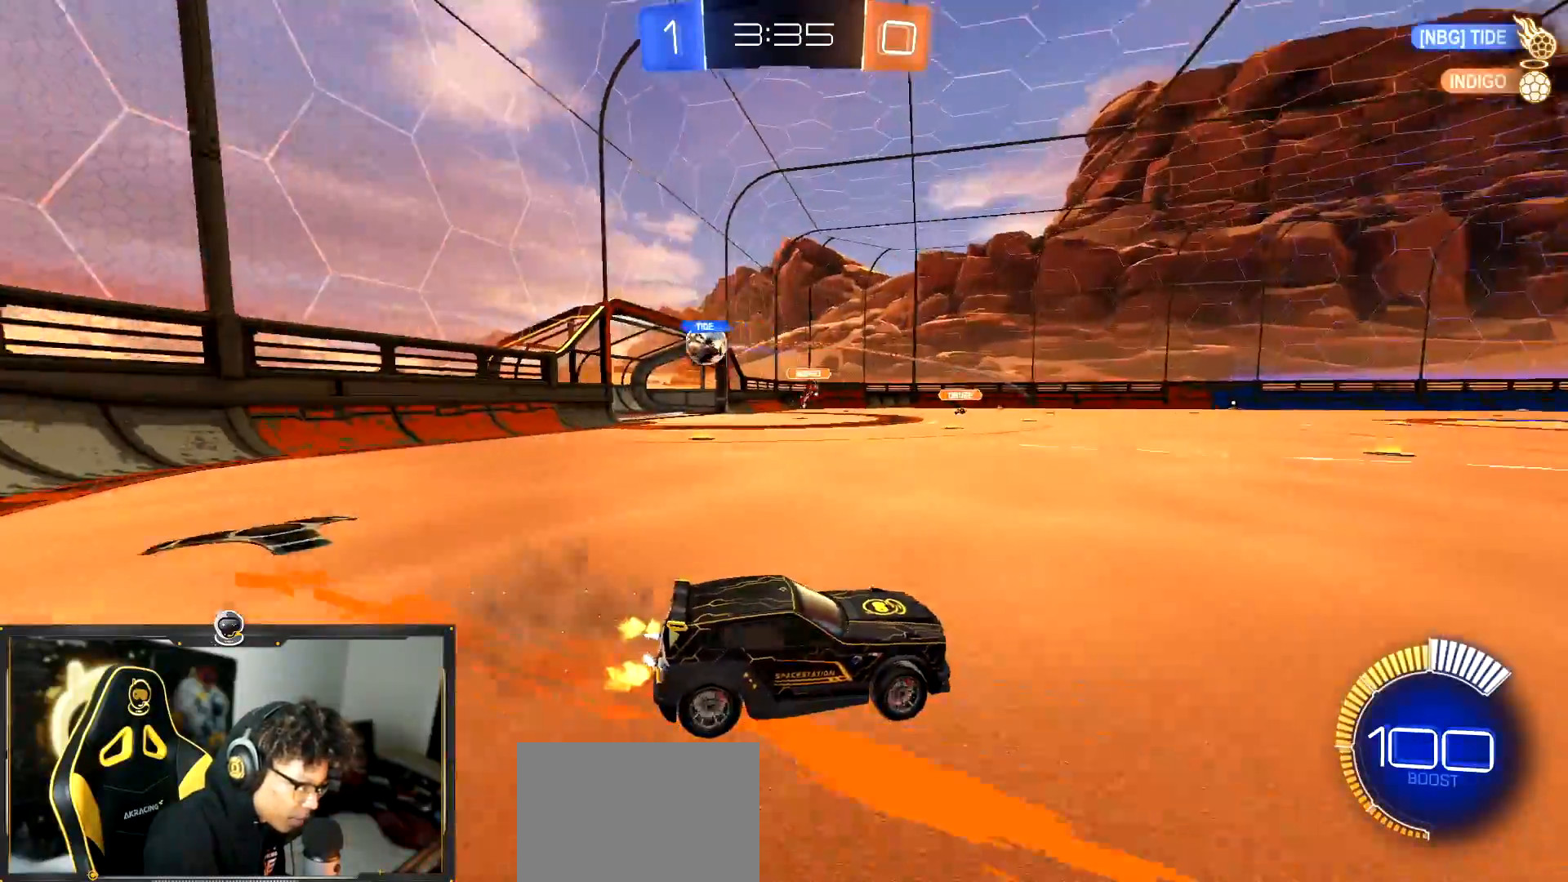
{"dt_ms": 501, "buttons": [], "left_stick": "up-left", "events": [[67, "L1", "down"], [251, "L1", "up"]]}
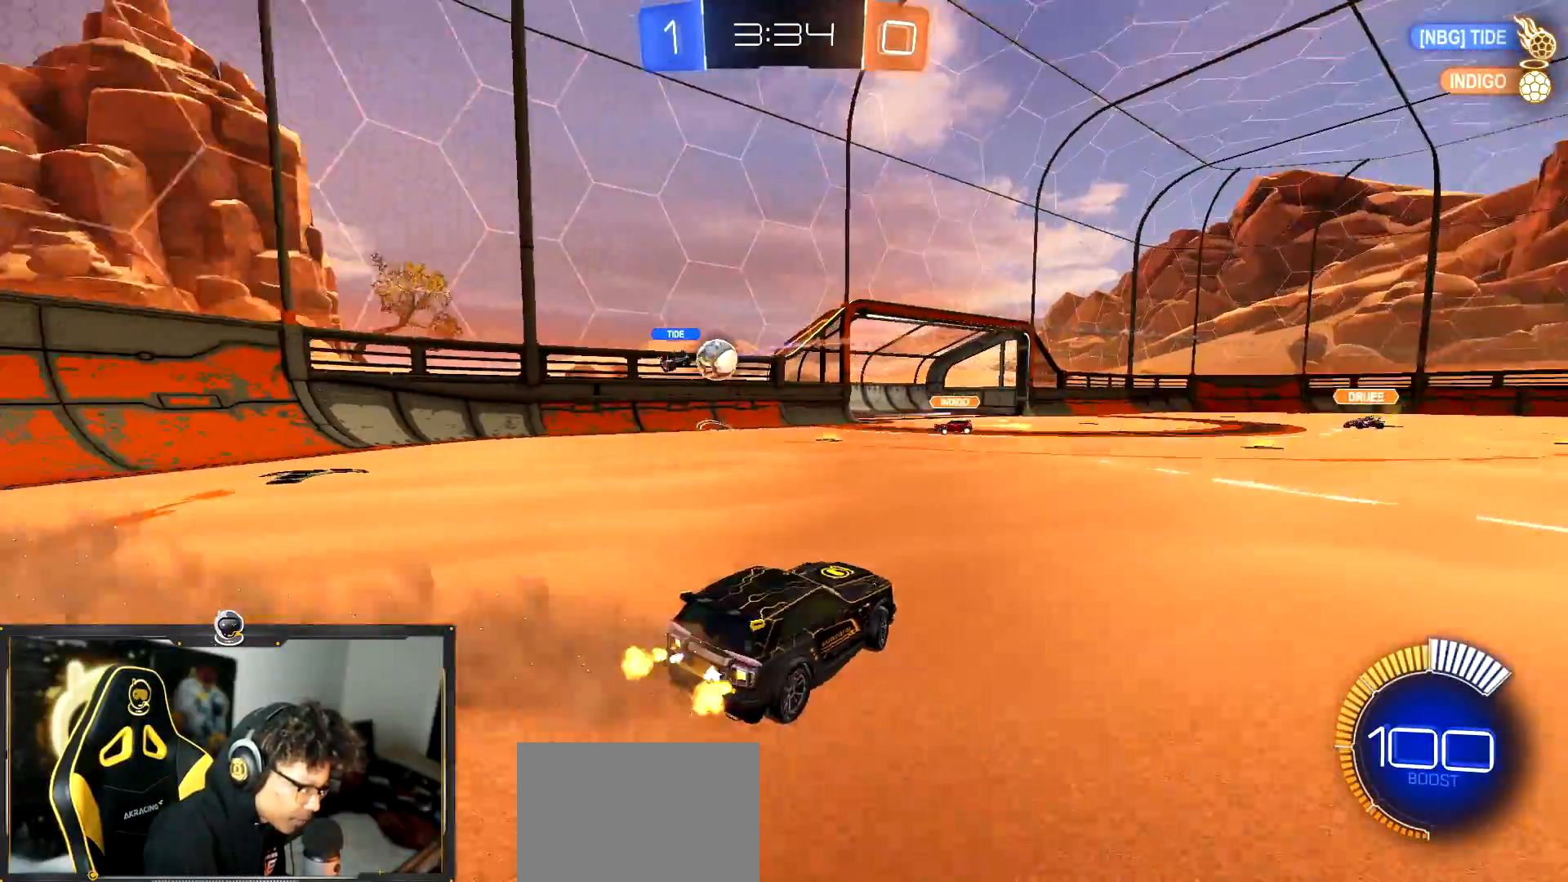
{"dt_ms": 500, "buttons": [], "left_stick": "left", "events": [[367, "left_stick", "left"]]}
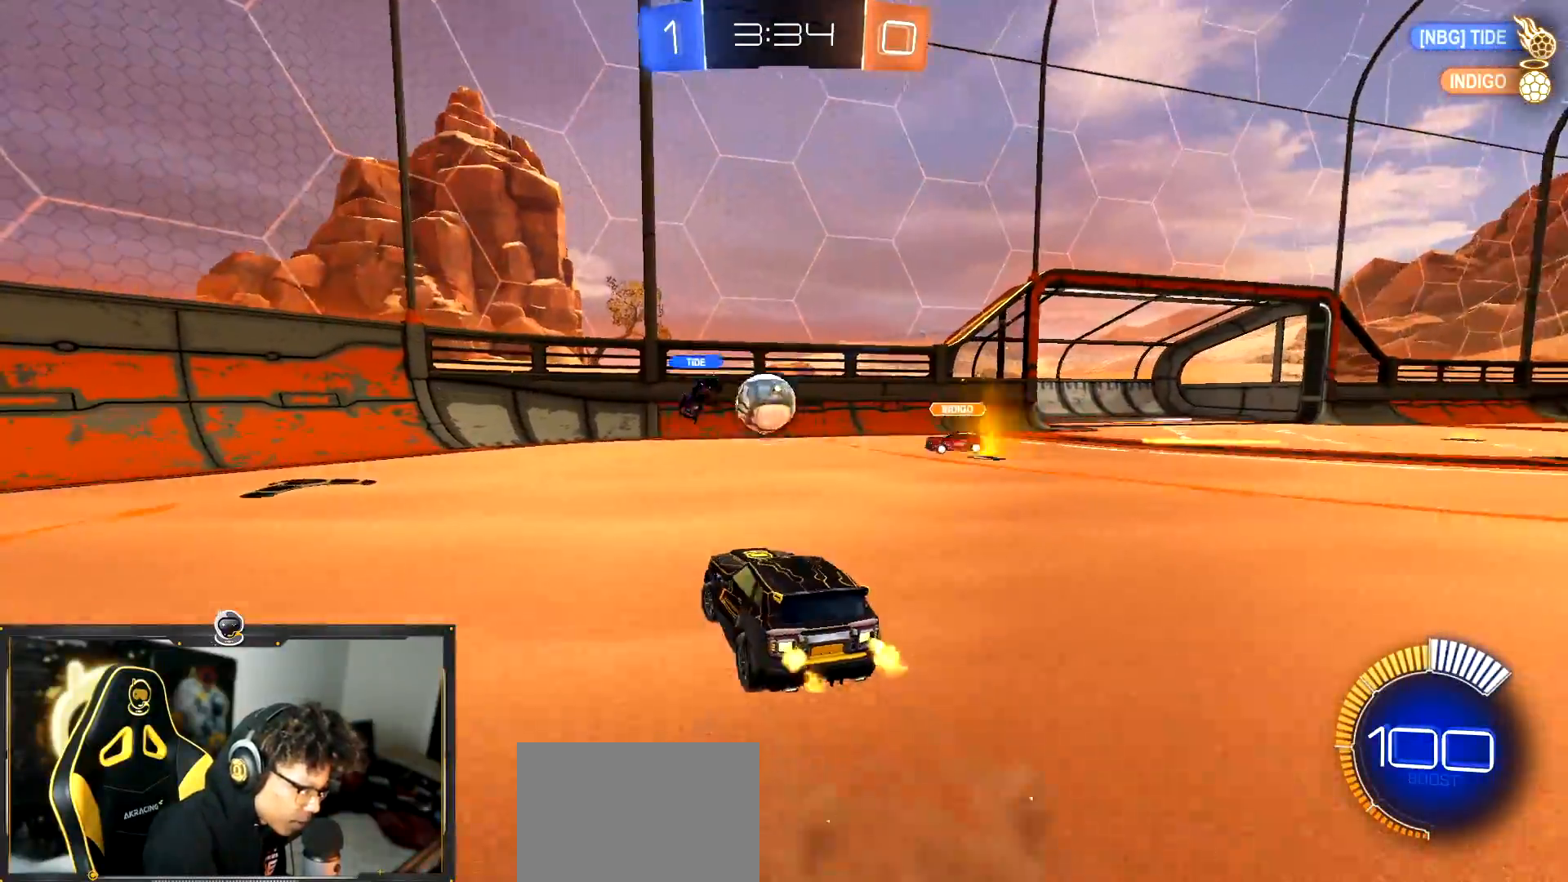
{"dt_ms": 501, "buttons": [], "left_stick": "left", "events": [[67, "L1", "down"], [167, "L1", "up"]]}
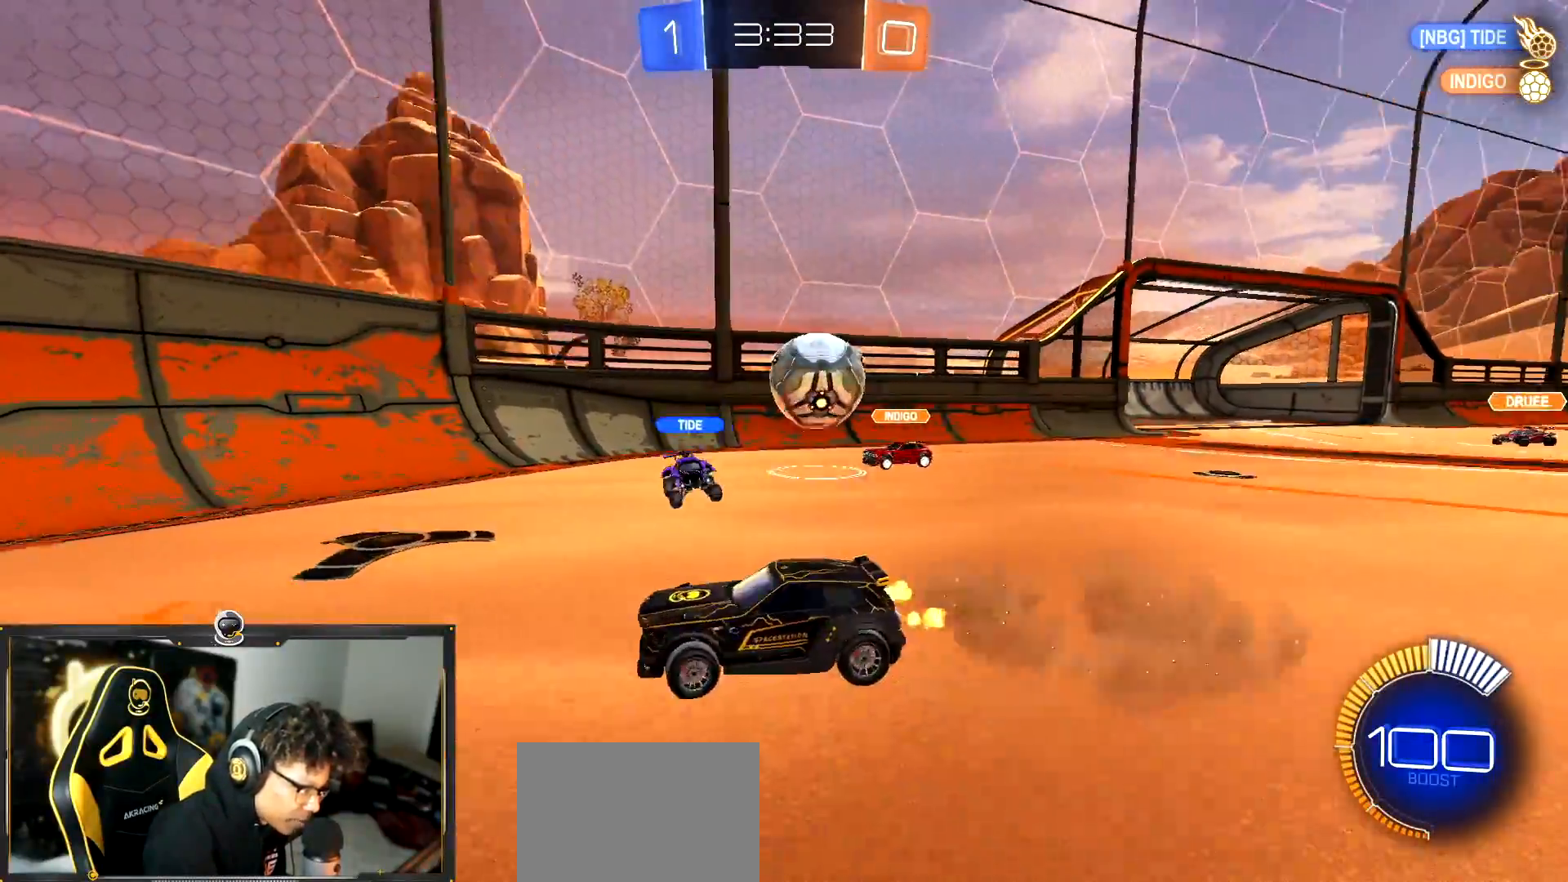
{"dt_ms": 500, "buttons": [], "left_stick": "center", "events": [[484, "left_stick", "center"]]}
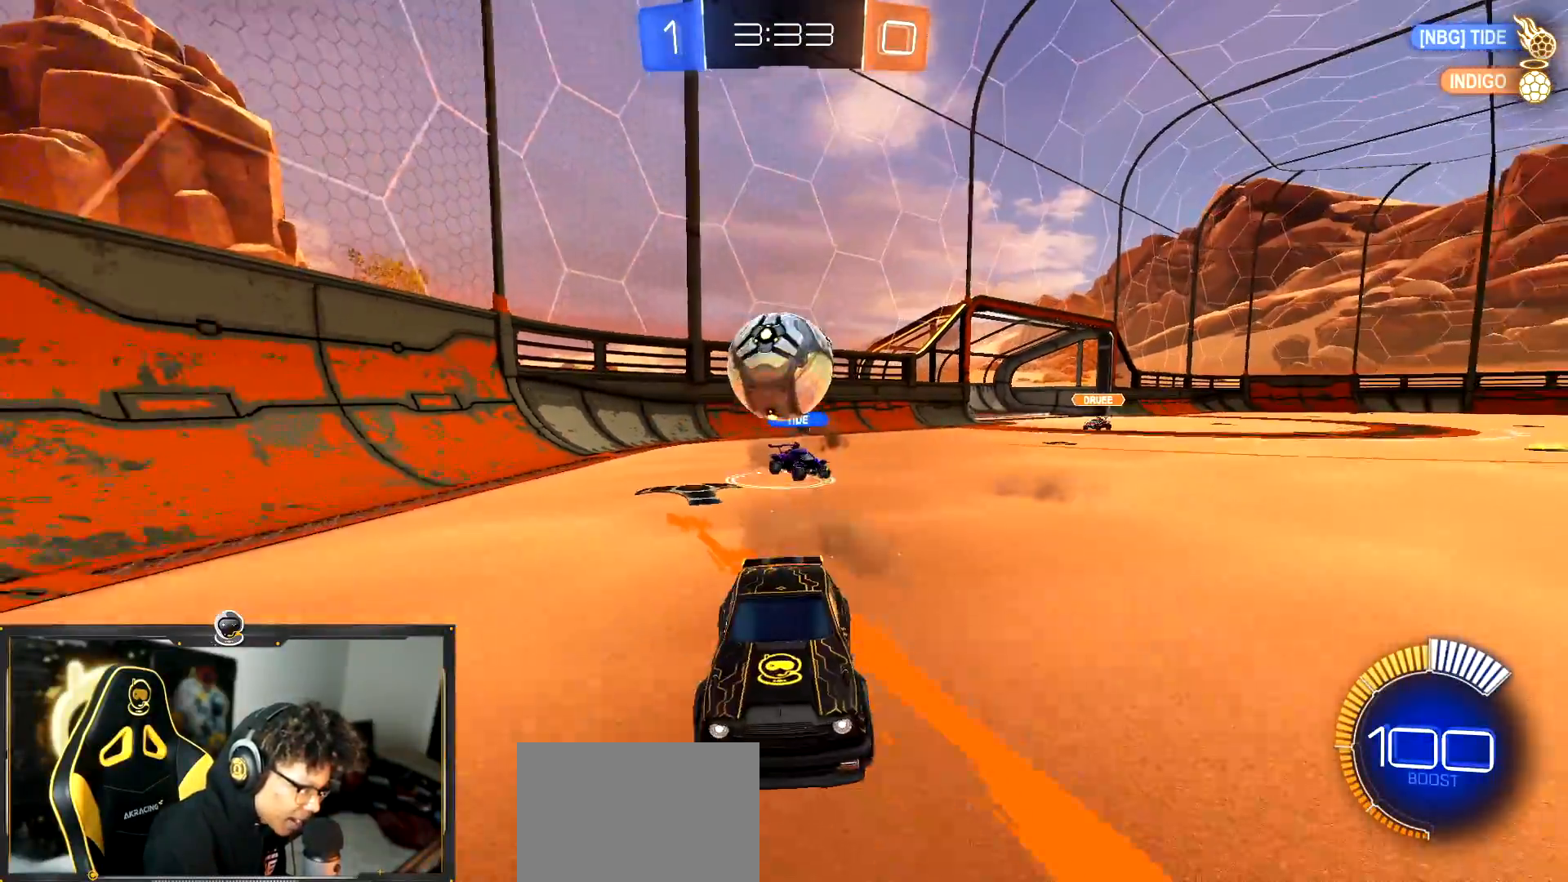
{"dt_ms": 501, "buttons": [], "left_stick": "center", "events": [[100, "left_stick", "right"], [251, "L1", "down"], [317, "L2", "down"], [334, "L1", "up"], [401, "left_stick", "up-right"], [501, "L2", "up"], [501, "left_stick", "center"]]}
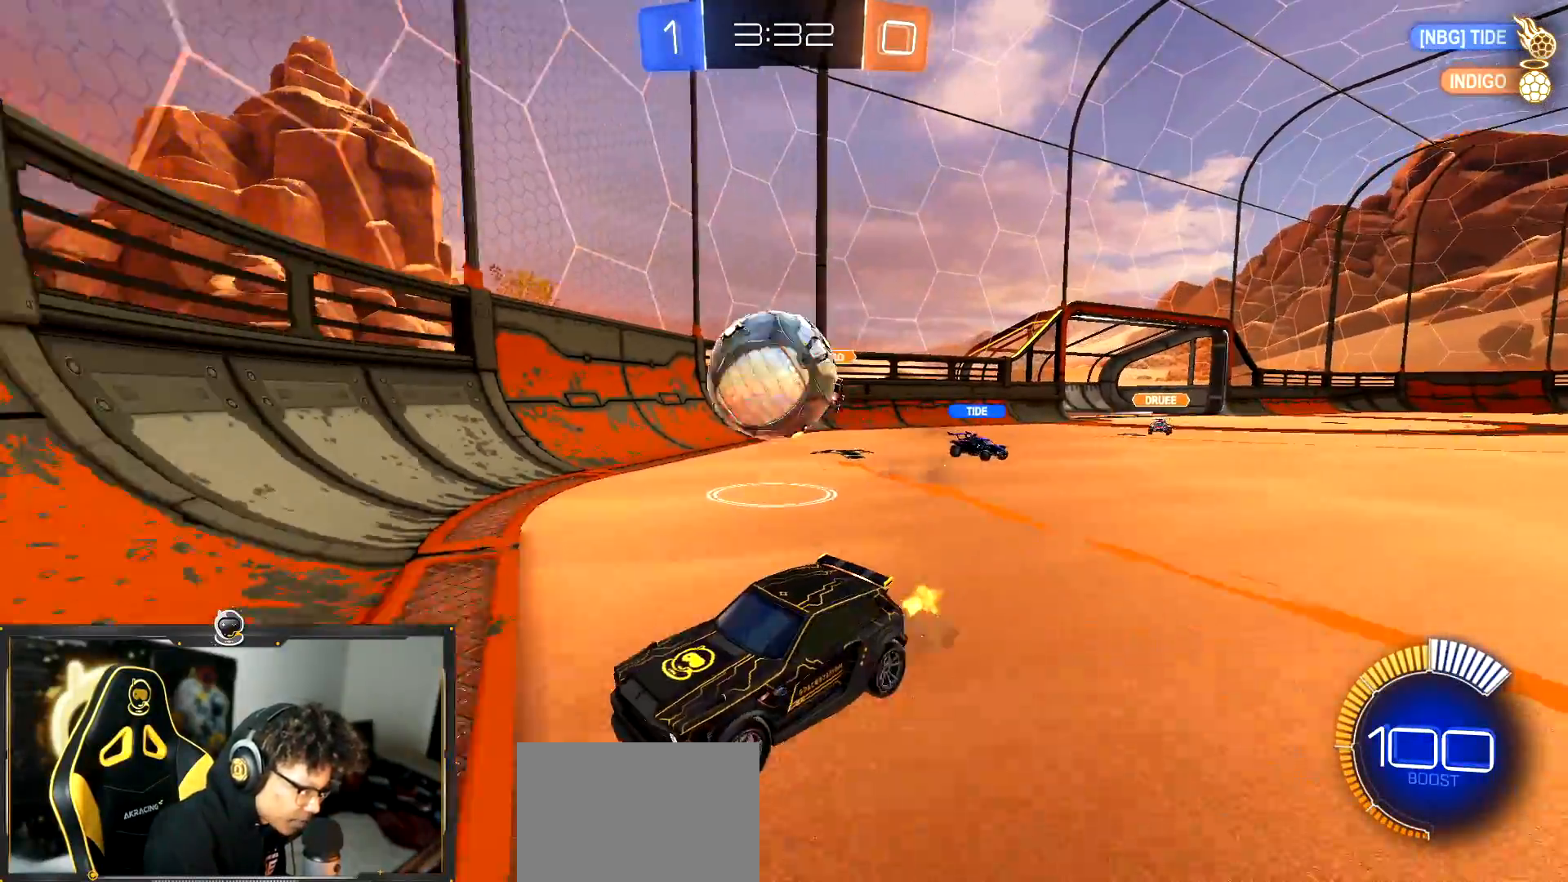
{"dt_ms": 500, "buttons": ["R1"], "left_stick": "right", "events": [[167, "L2", "down"], [250, "left_stick", "left"], [267, "L2", "up"], [417, "R1", "down"], [500, "left_stick", "right"]]}
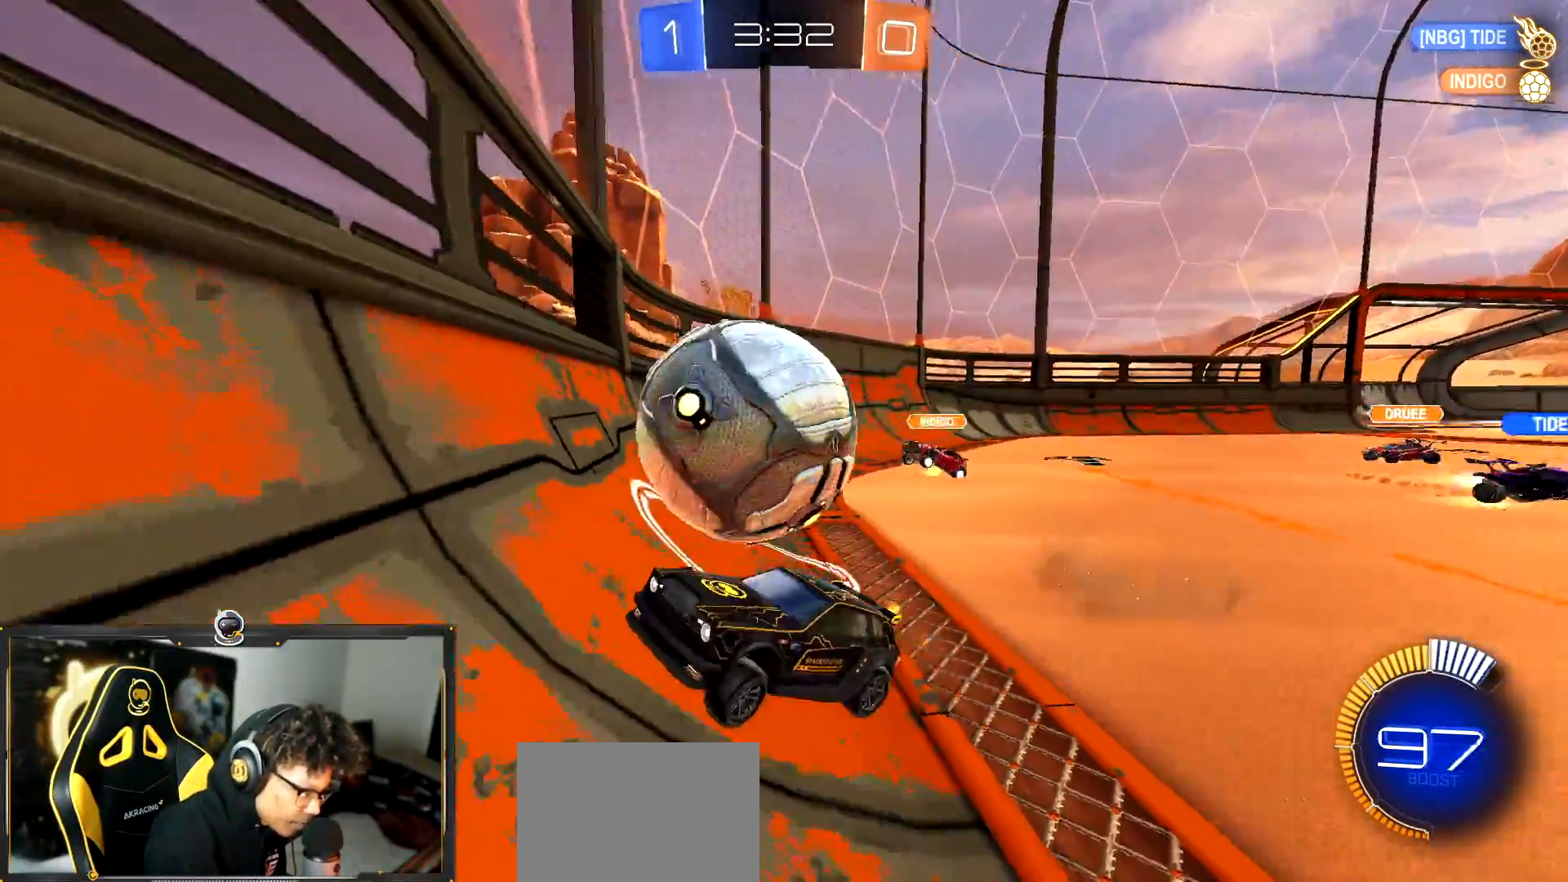
{"dt_ms": 501, "buttons": [], "left_stick": "center", "events": [[317, "R1", "up"], [334, "L2", "down"], [334, "left_stick", "center"], [501, "L2", "up"]]}
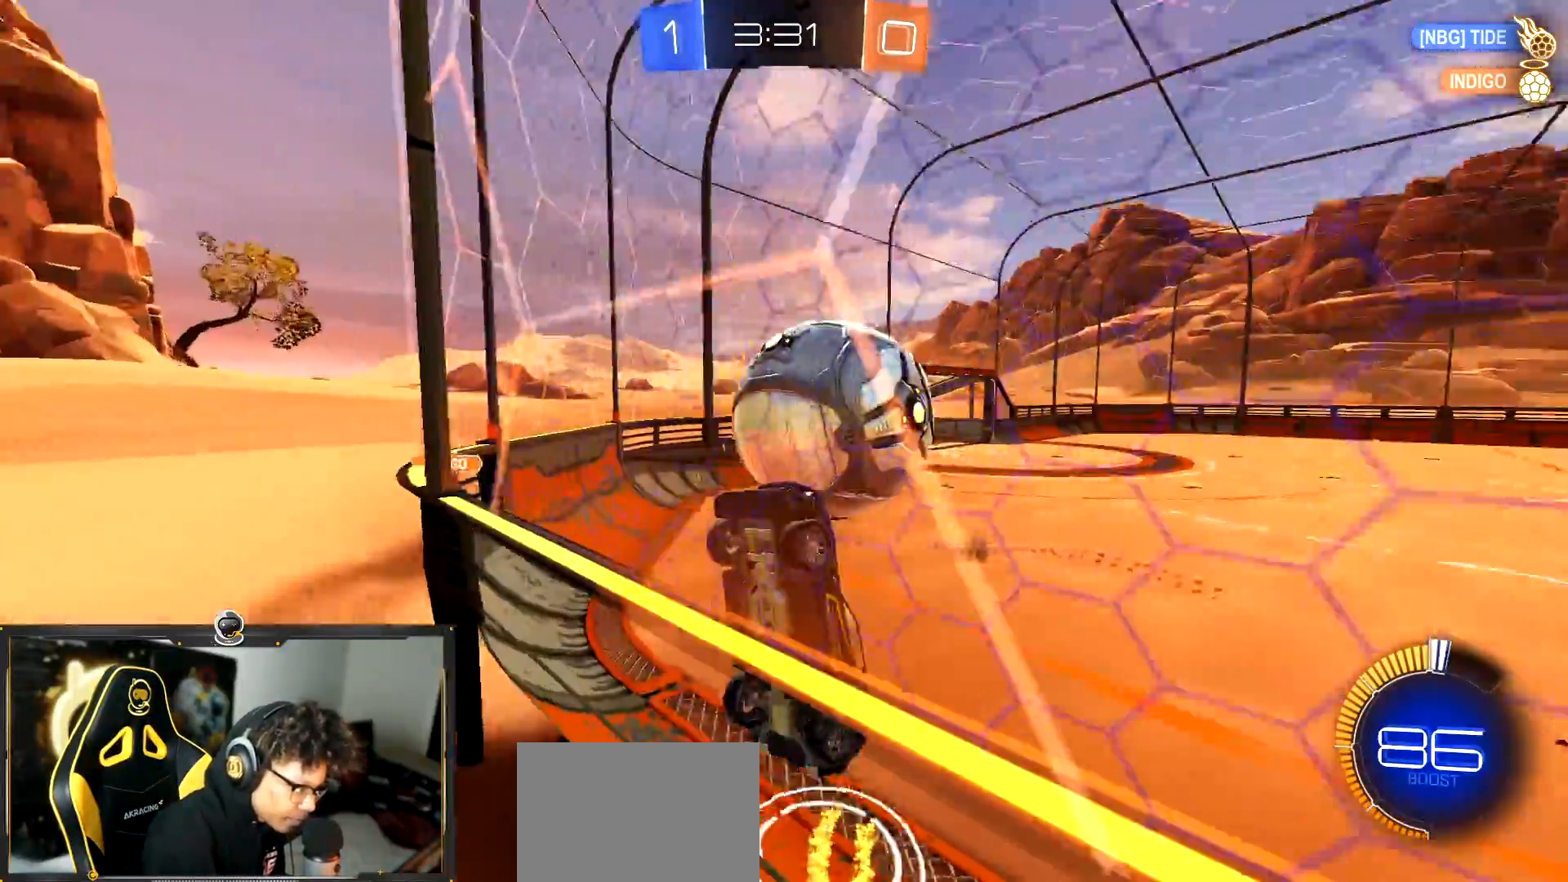
{"dt_ms": 500, "buttons": ["SQUARE"], "left_stick": "down-right", "events": [[117, "left_stick", "down-right"], [150, "CROSS", "down"], [300, "CROSS", "up"], [317, "SQUARE", "down"]]}
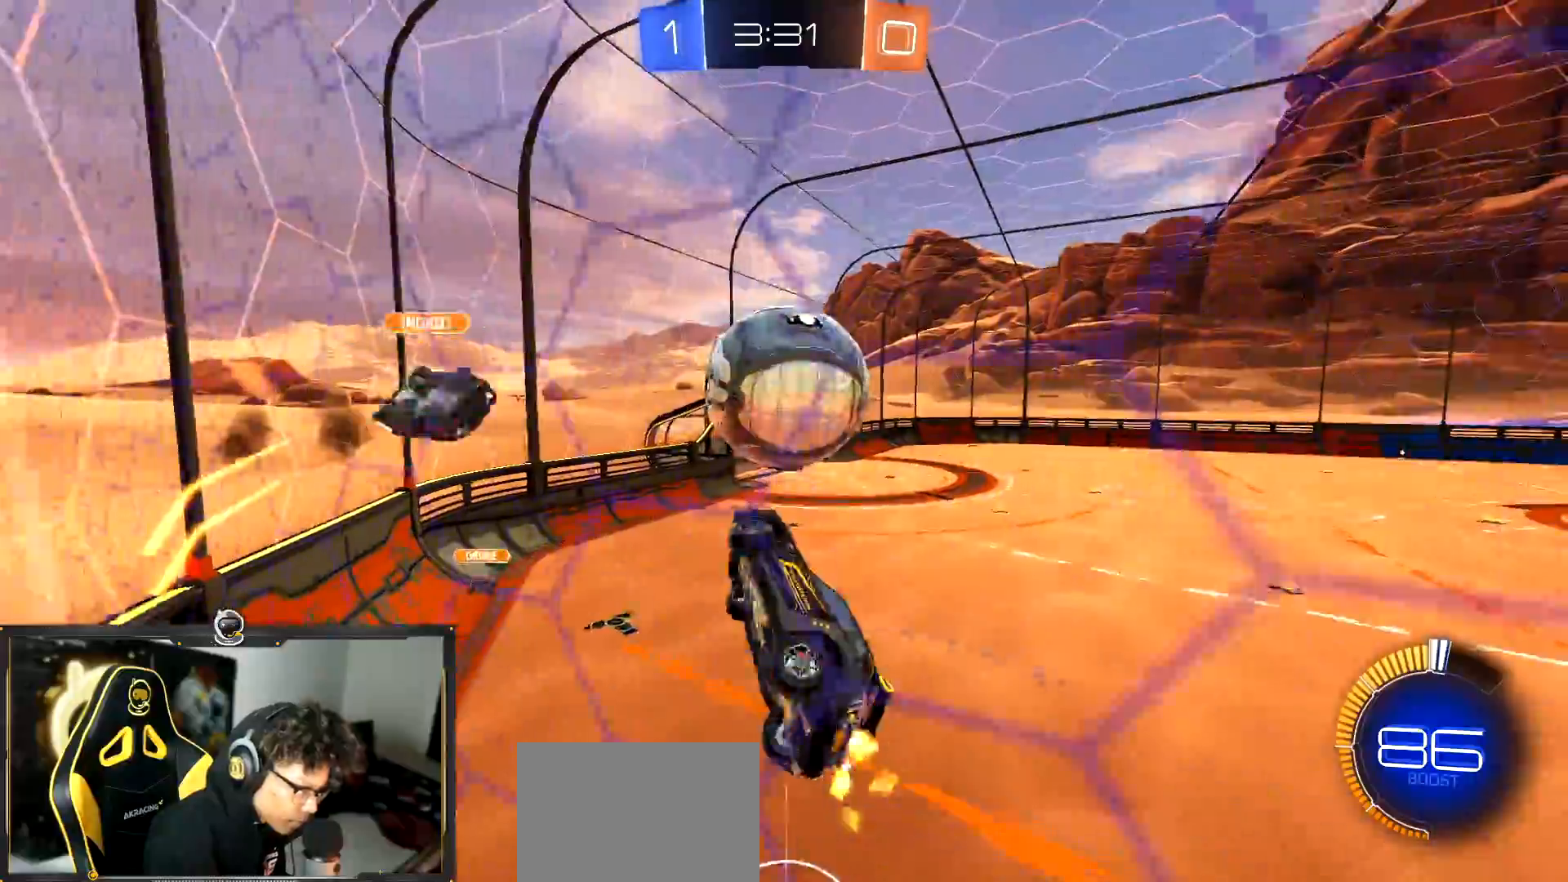
{"dt_ms": 501, "buttons": ["SQUARE"], "left_stick": "down", "events": [[167, "left_stick", "up-left"], [434, "left_stick", "down"]]}
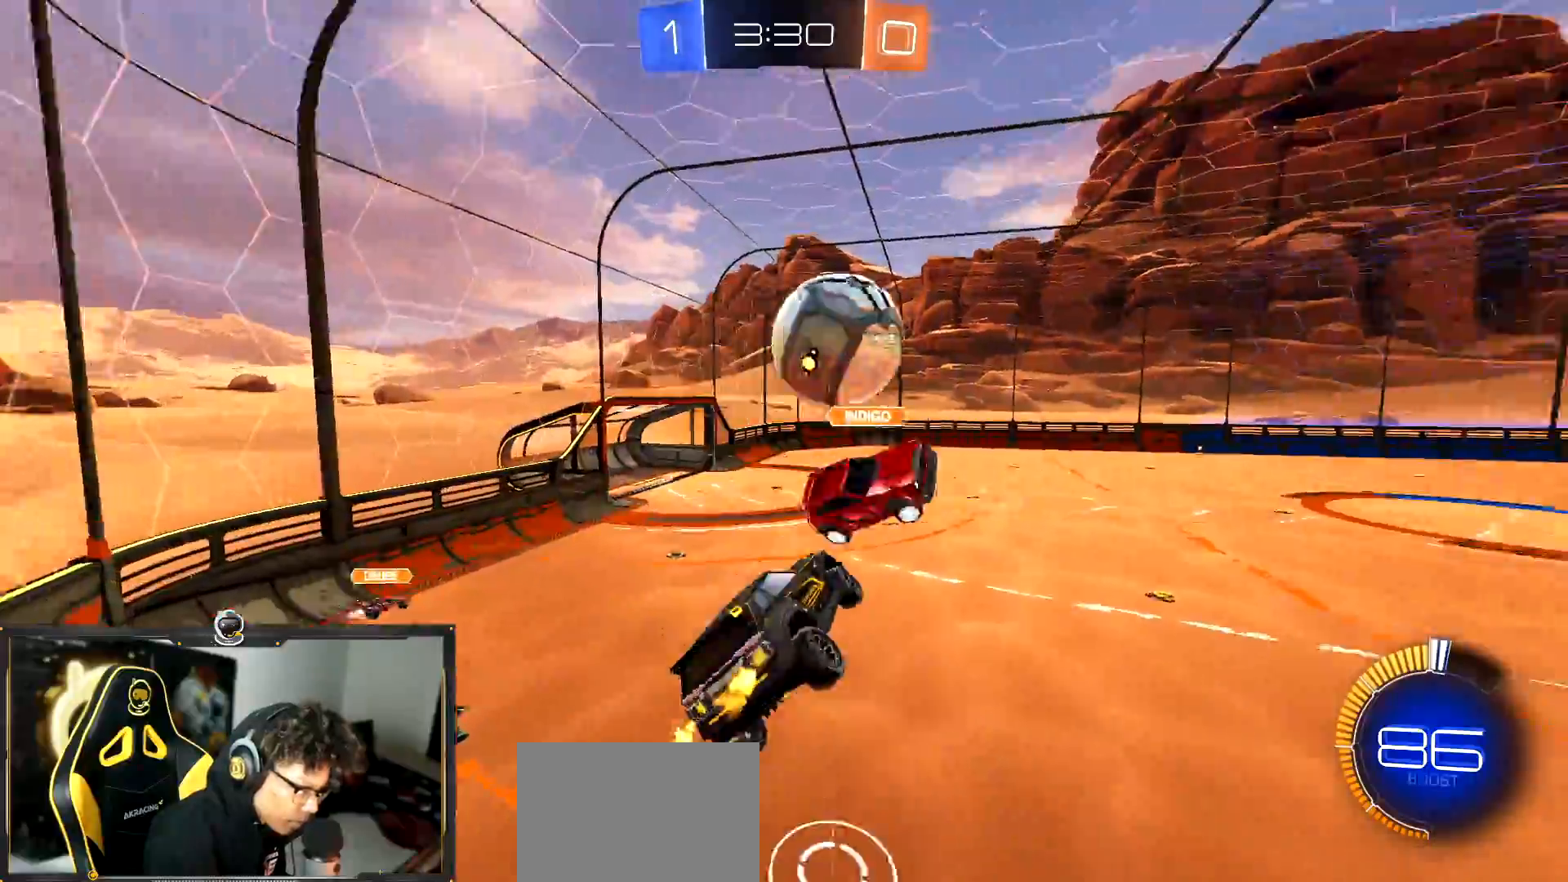
{"dt_ms": 984, "buttons": ["R1"], "left_stick": "right"}
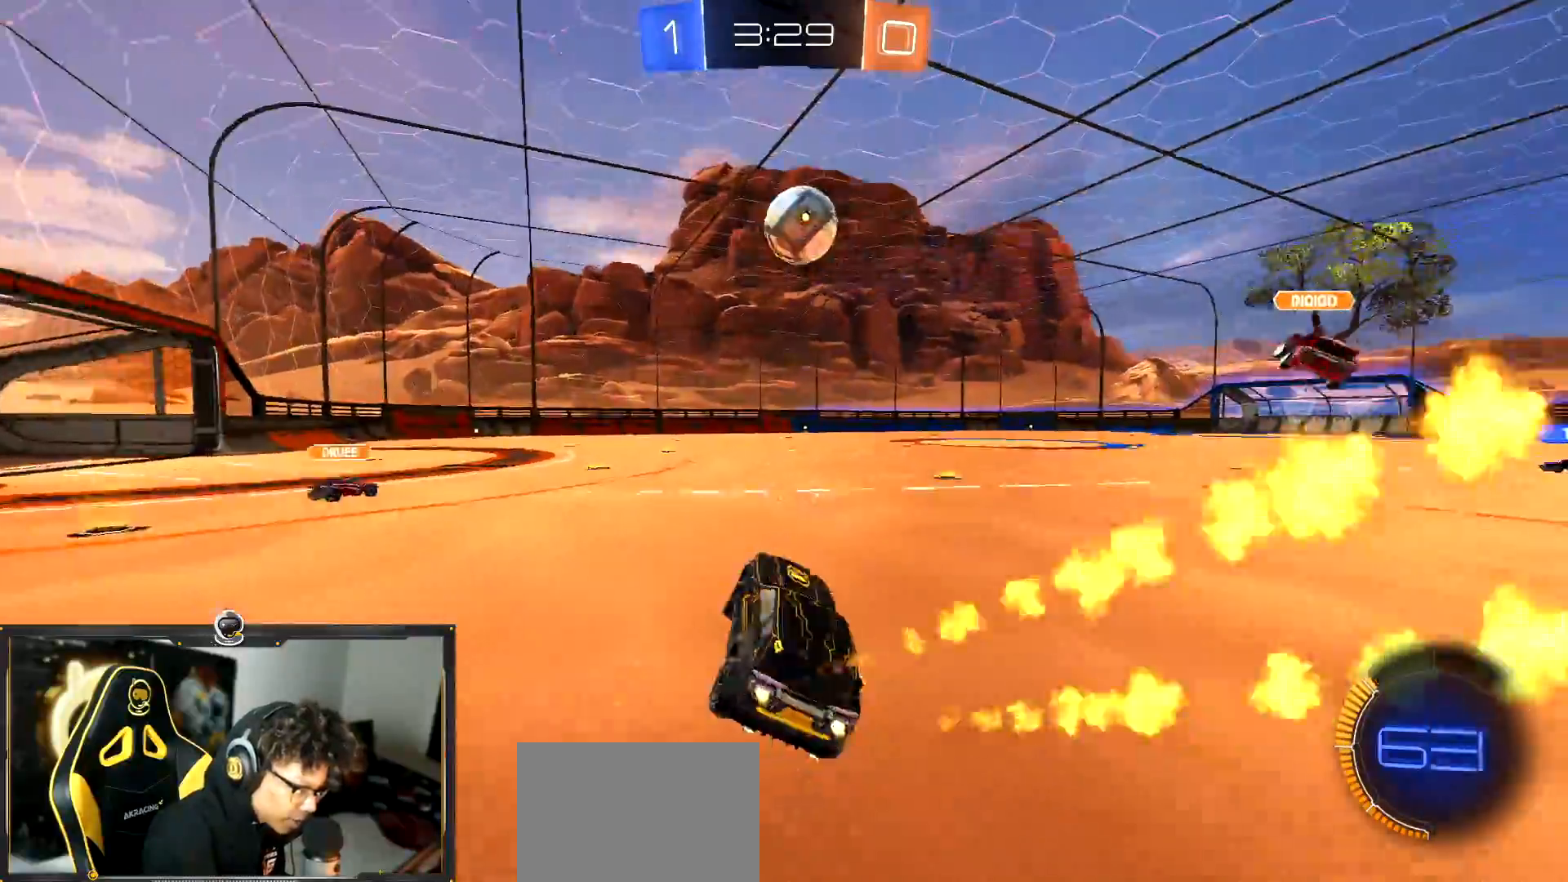
{"dt_ms": 501, "buttons": ["R1"], "left_stick": "center", "events": [[284, "left_stick", "center"]]}
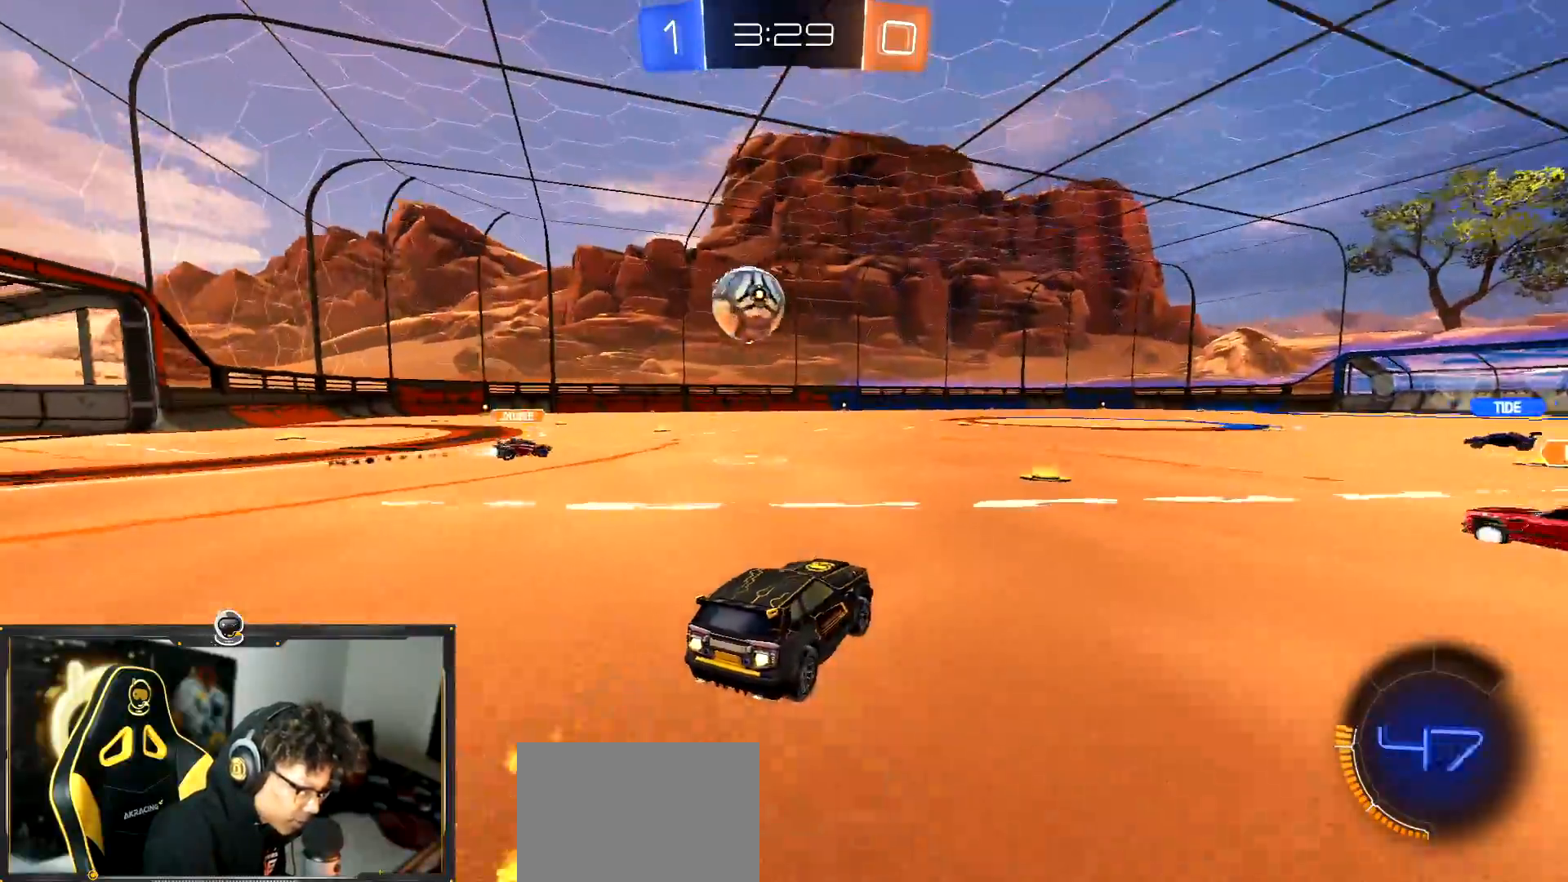
{"dt_ms": 500, "buttons": ["R1"], "left_stick": "right", "events": [[66, "left_stick", "down-right"], [166, "left_stick", "center"], [433, "left_stick", "right"]]}
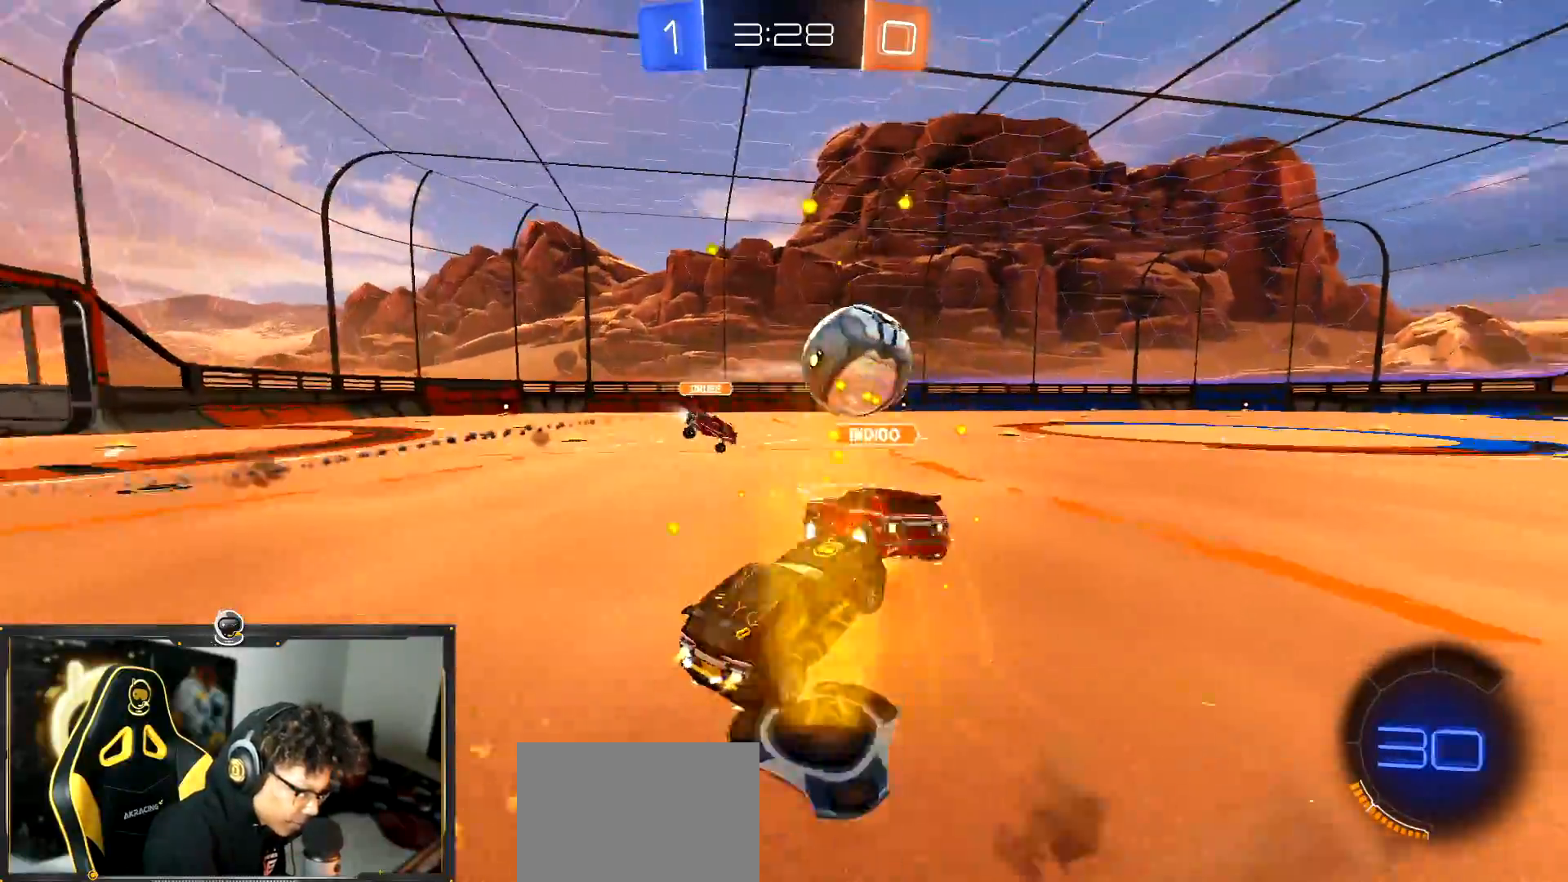
{"dt_ms": 501, "buttons": ["R1"], "left_stick": "up", "events": [[67, "left_stick", "center"], [134, "left_stick", "right"], [334, "left_stick", "up"], [384, "TRIANGLE", "down"], [451, "TRIANGLE", "up"]]}
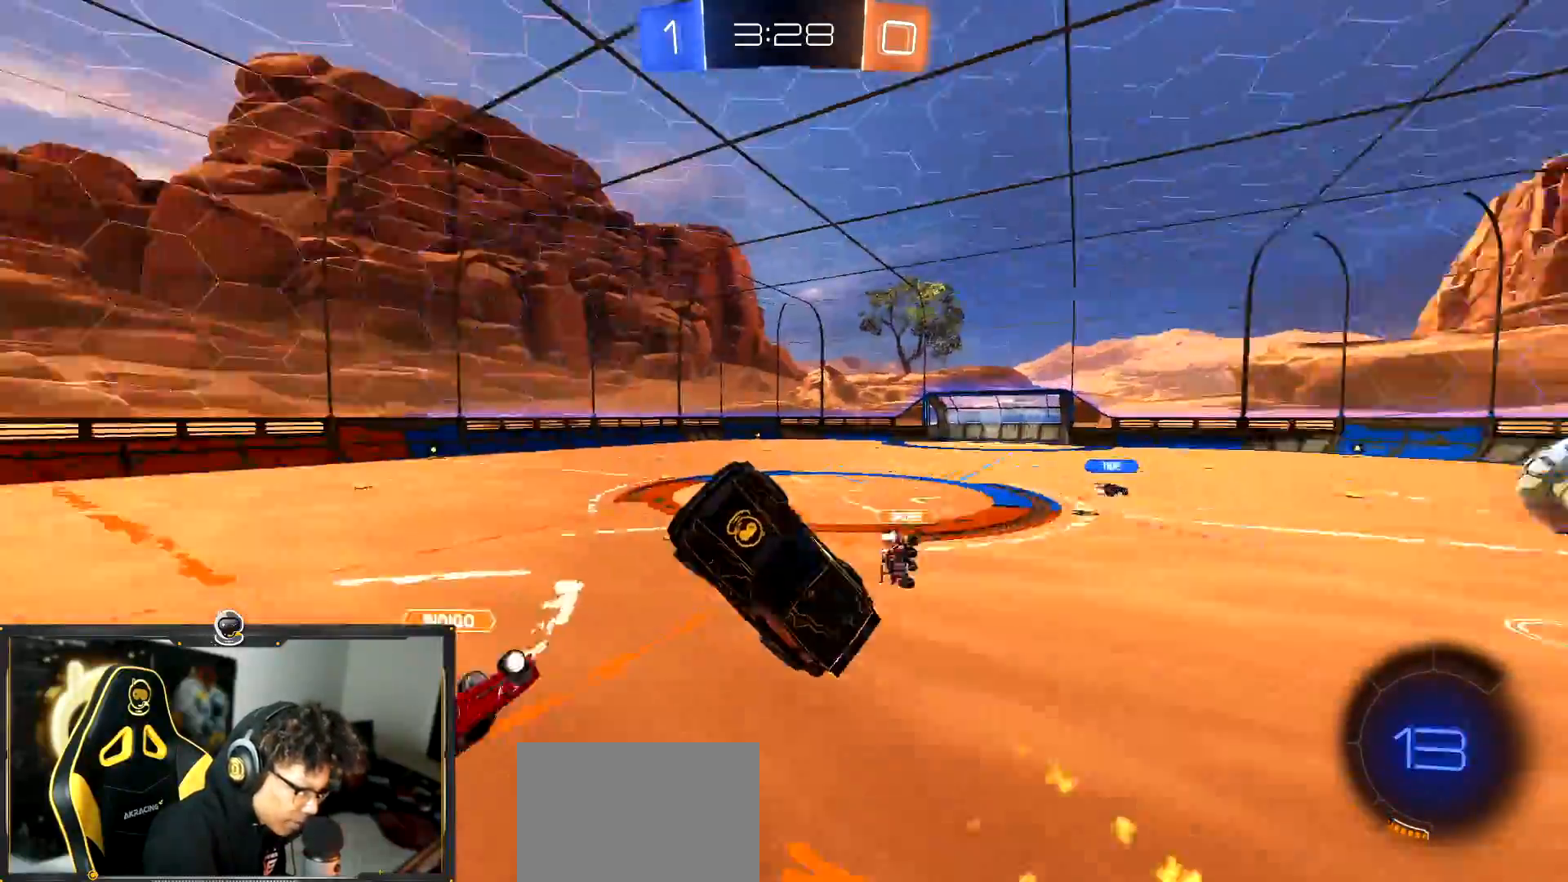
{"dt_ms": 500, "buttons": ["CROSS"], "left_stick": "up", "events": [[50, "R1", "up"], [400, "CROSS", "down"]]}
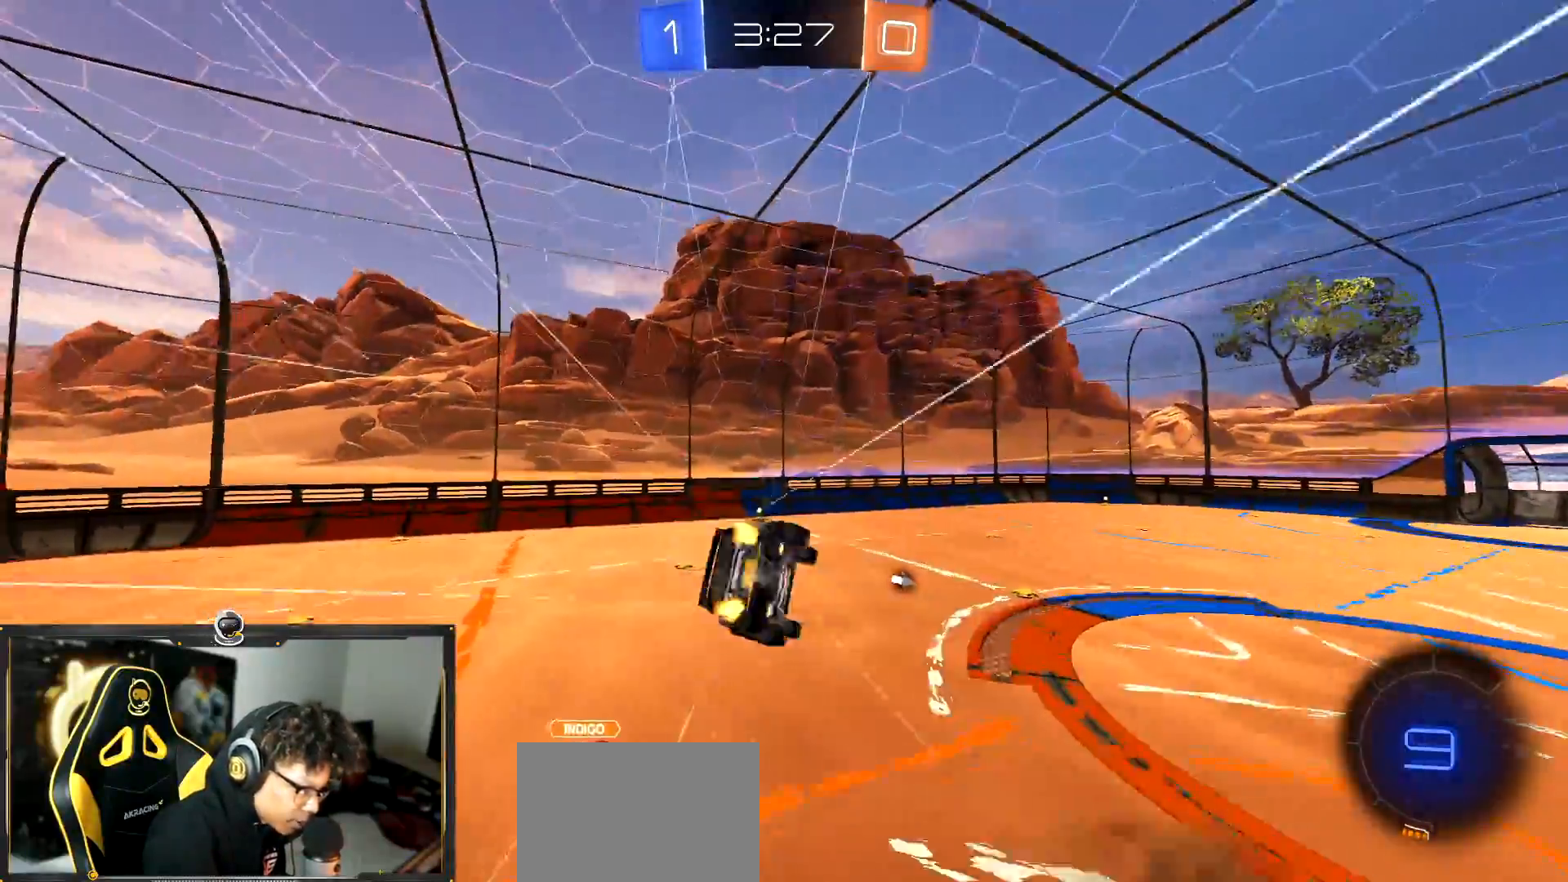
{"dt_ms": 501, "buttons": ["R1"], "left_stick": "down", "events": [[67, "CROSS", "up"], [67, "left_stick", "down"], [134, "R1", "down"]]}
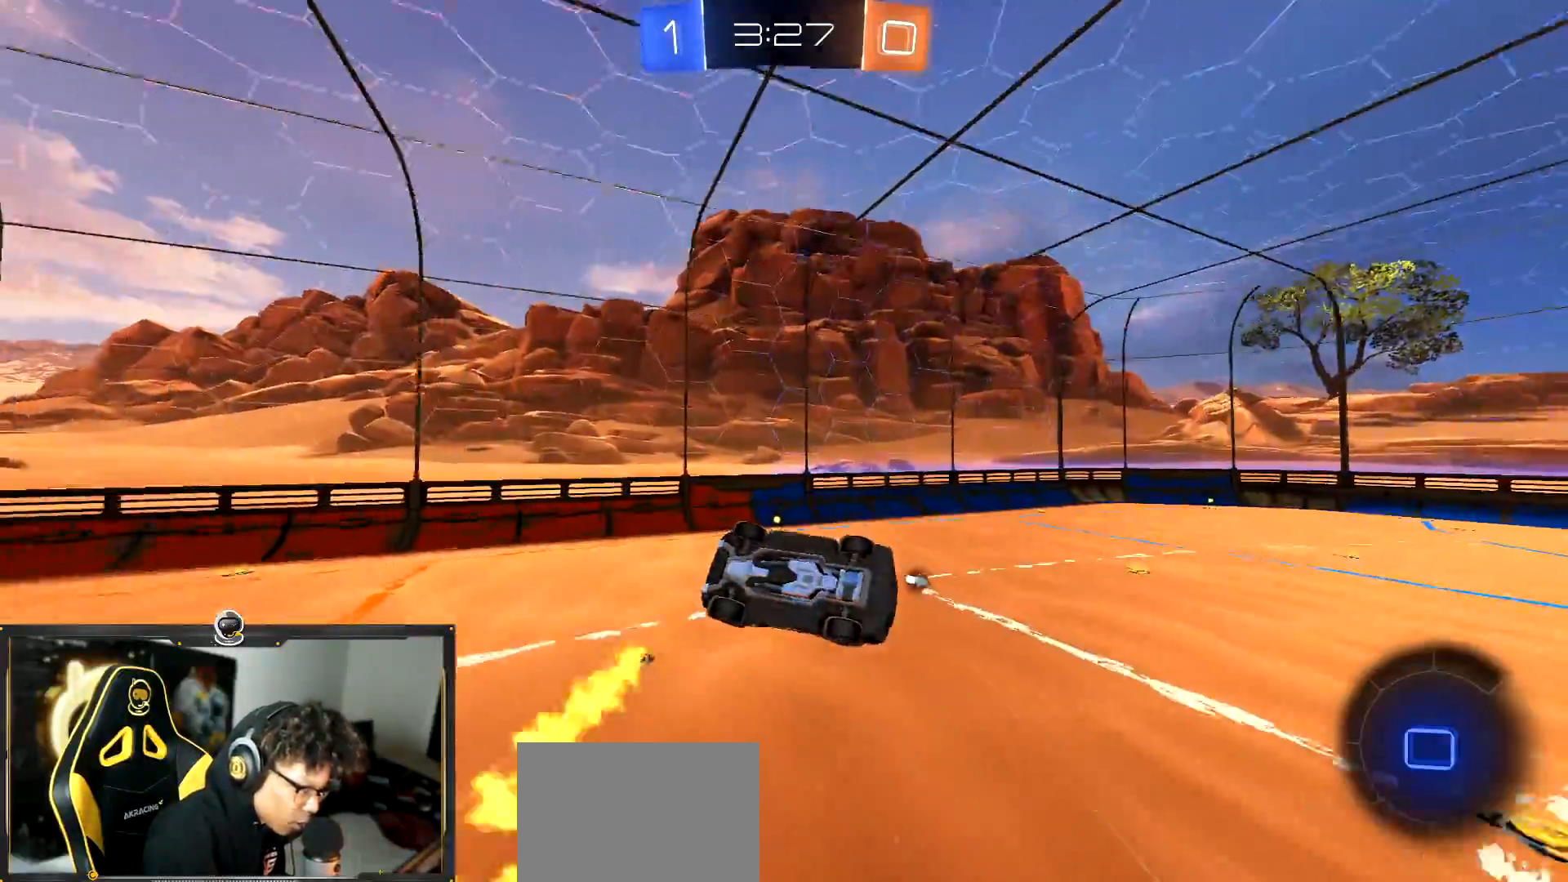
{"dt_ms": 500, "buttons": [], "left_stick": "right", "events": [[16, "R1", "up"], [116, "left_stick", "right"]]}
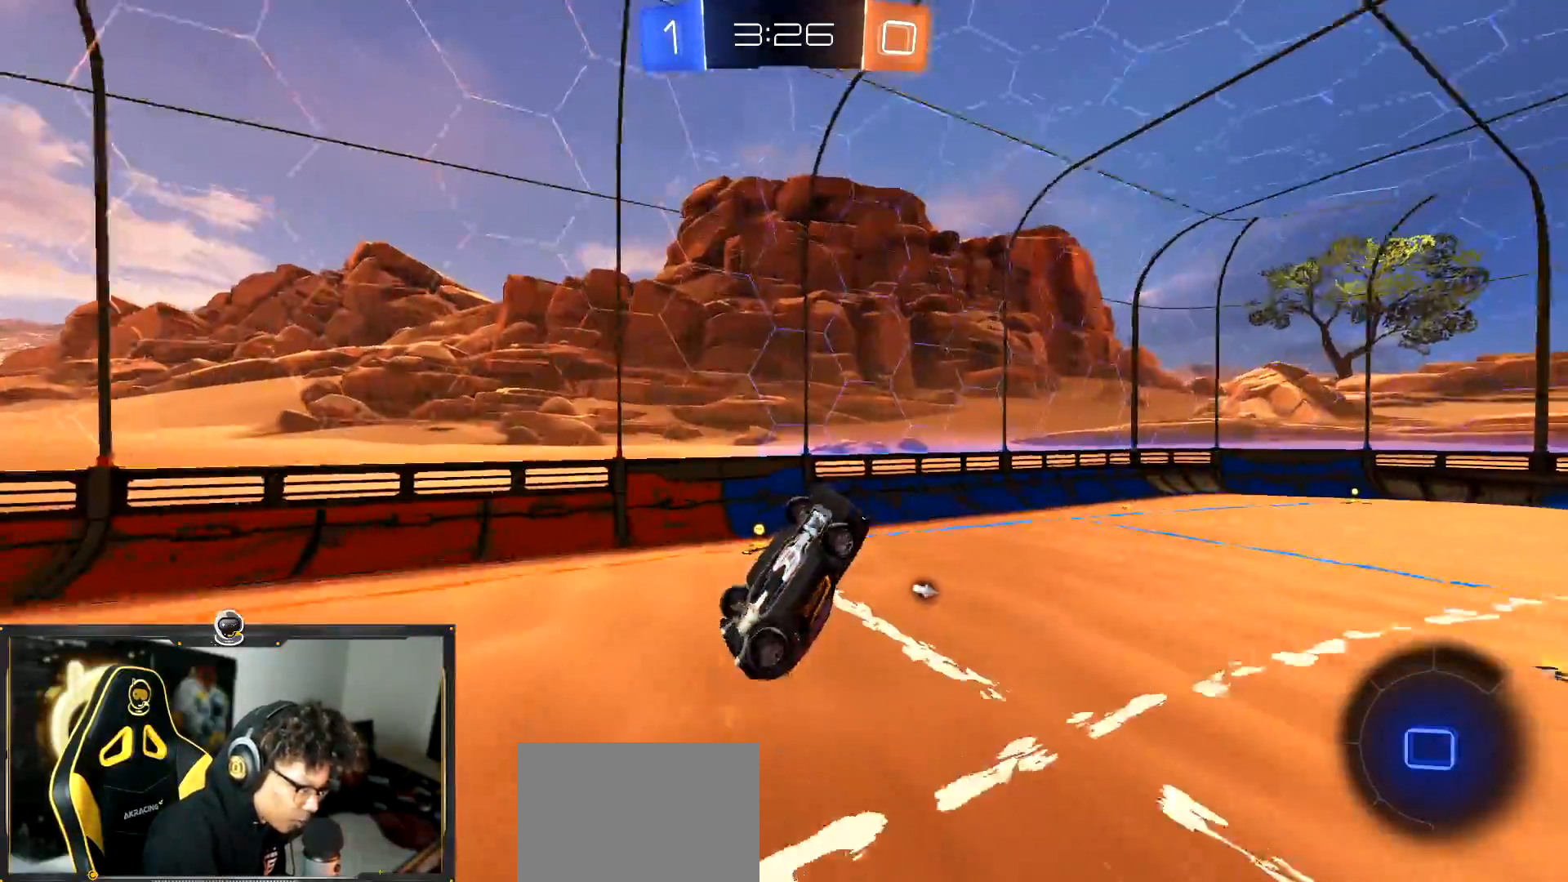
{"dt_ms": 501, "buttons": [], "left_stick": "down-left"}
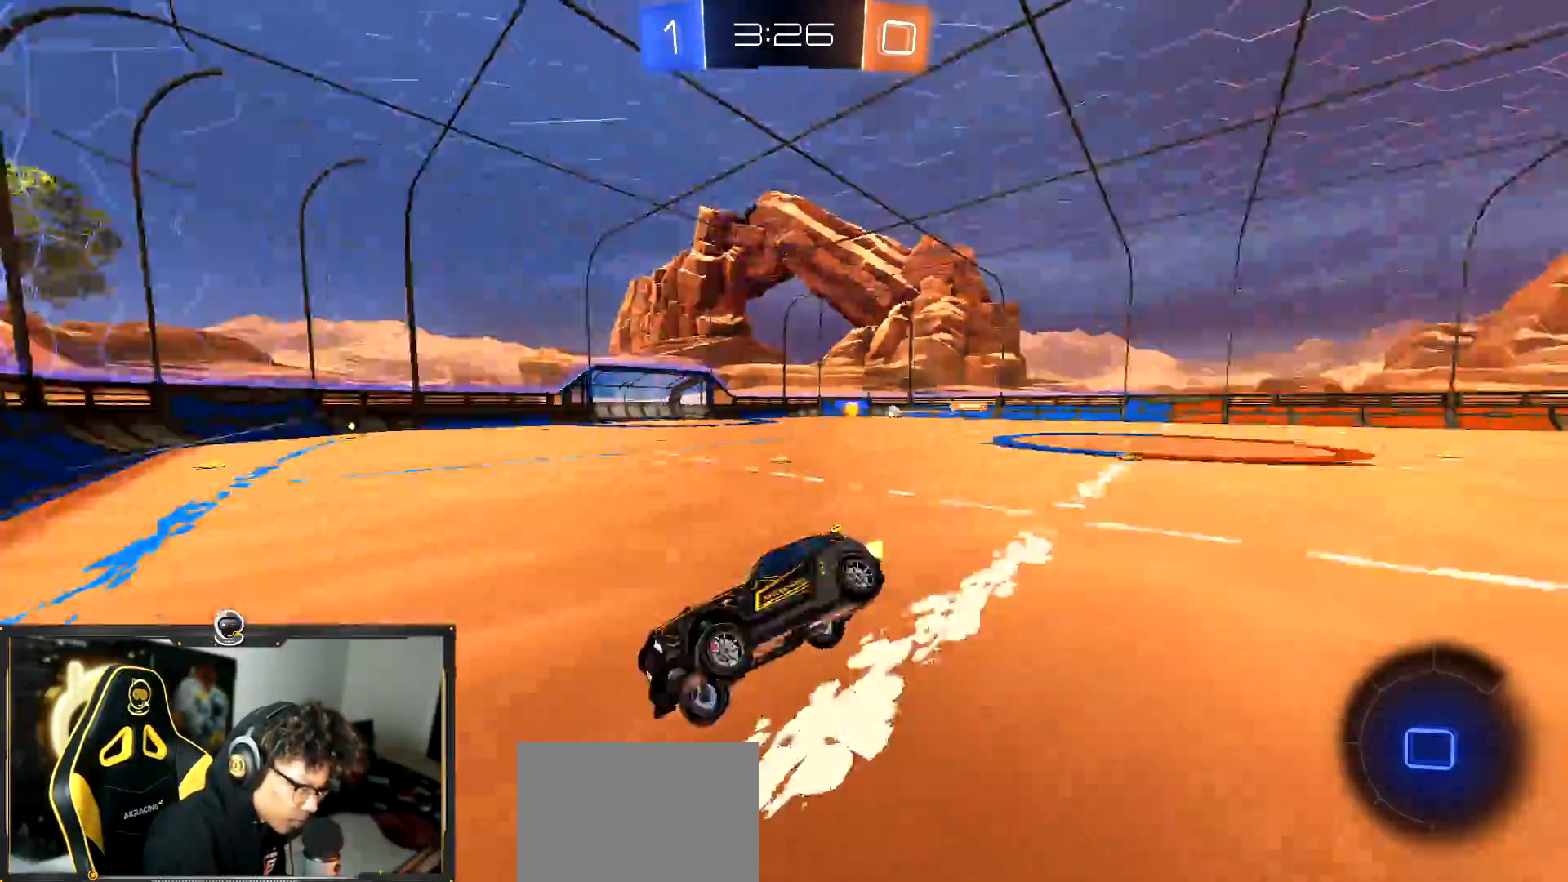
{"dt_ms": 500, "buttons": [], "left_stick": "right", "events": [[33, "left_stick", "right"]]}
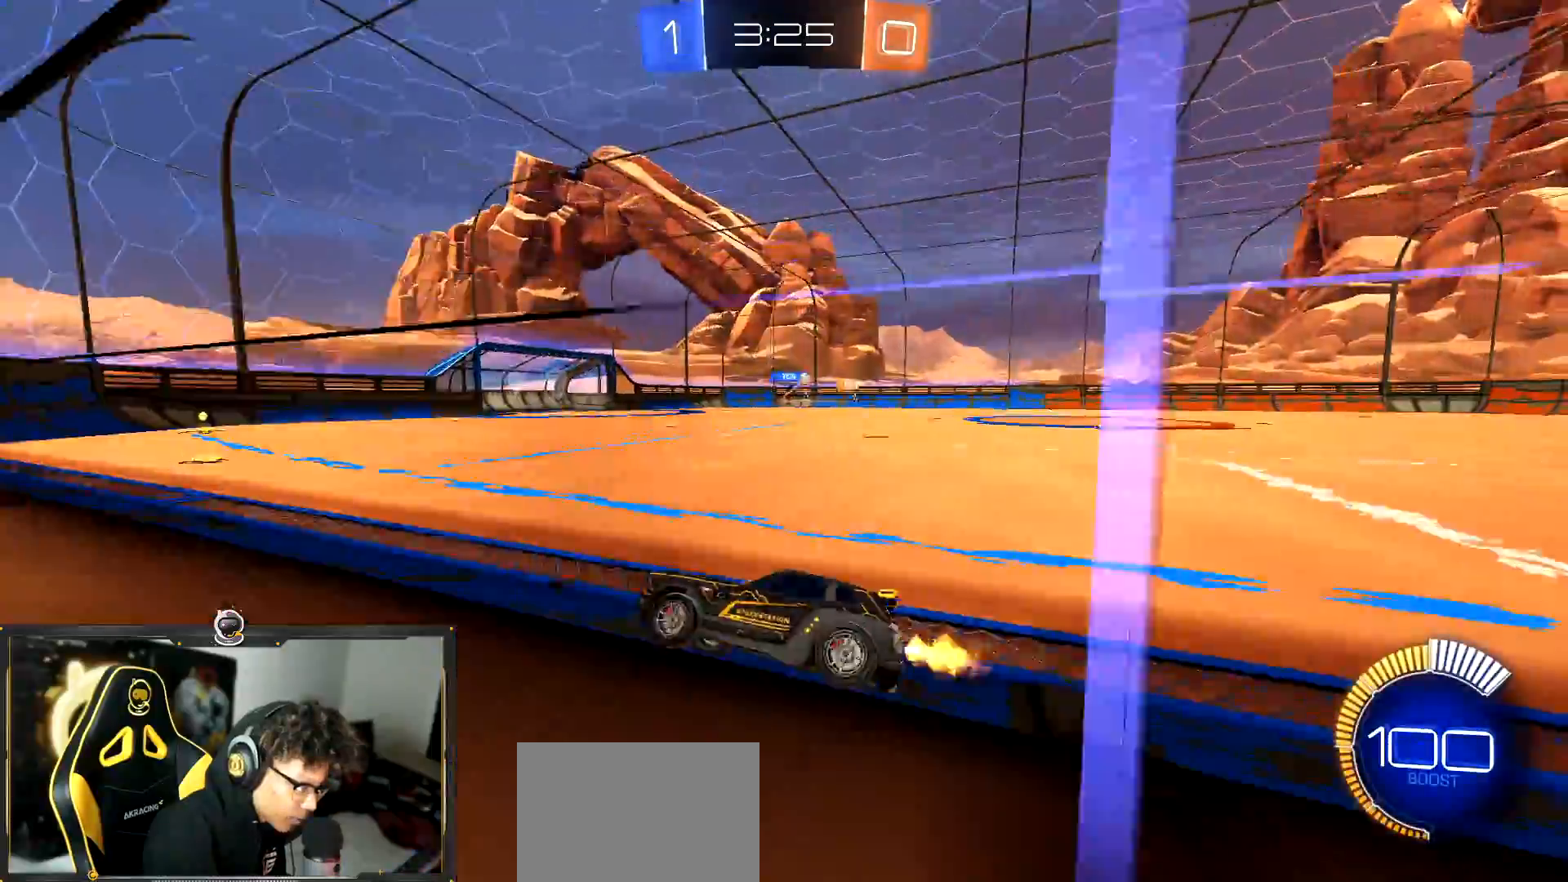
{"dt_ms": 501, "buttons": [], "left_stick": "right", "events": []}
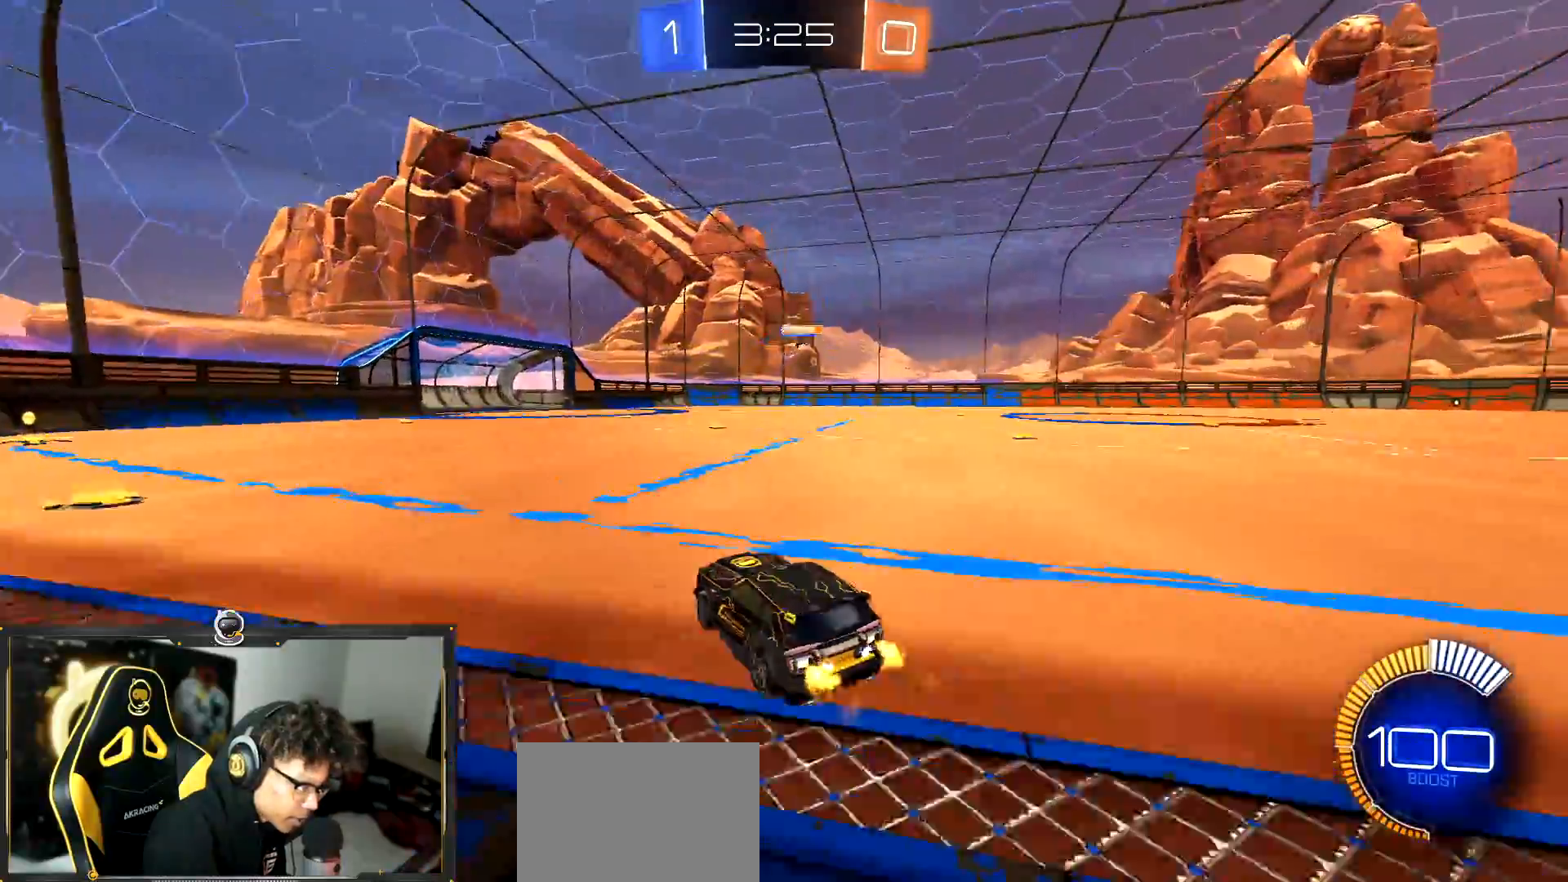
{"dt_ms": 500, "buttons": ["CROSS"], "left_stick": "down", "events": [[150, "left_stick", "center"], [200, "left_stick", "left"], [283, "CROSS", "down"], [333, "left_stick", "up"], [367, "CROSS", "up"], [417, "CROSS", "down"], [467, "left_stick", "down"]]}
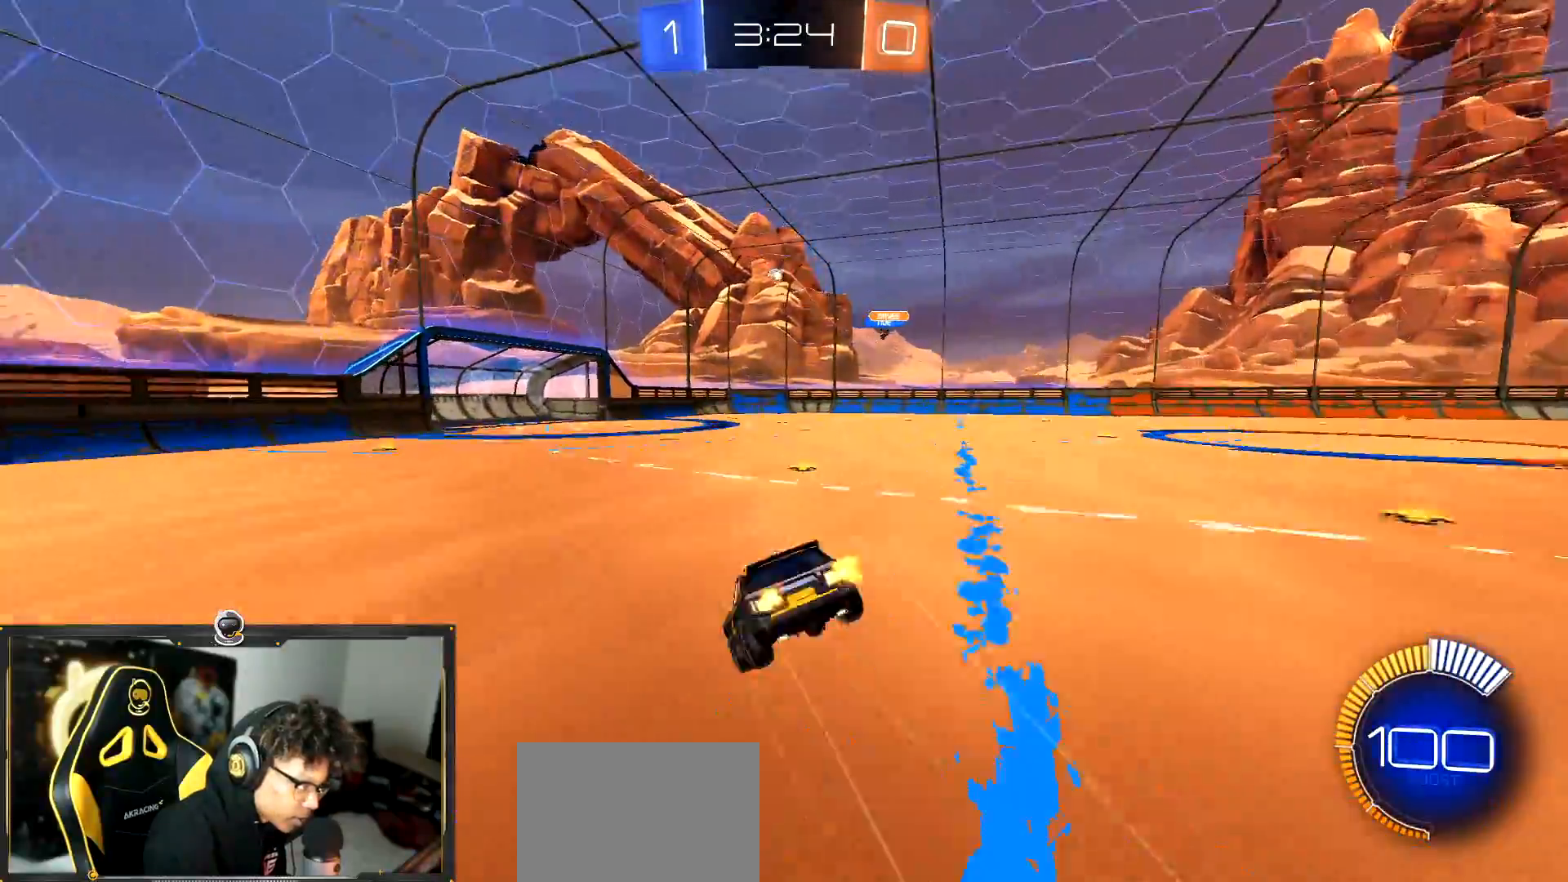
{"dt_ms": 501, "buttons": ["L1"], "left_stick": "down-left", "events": [[167, "CROSS", "up"], [367, "left_stick", "down-left"], [384, "L1", "down"]]}
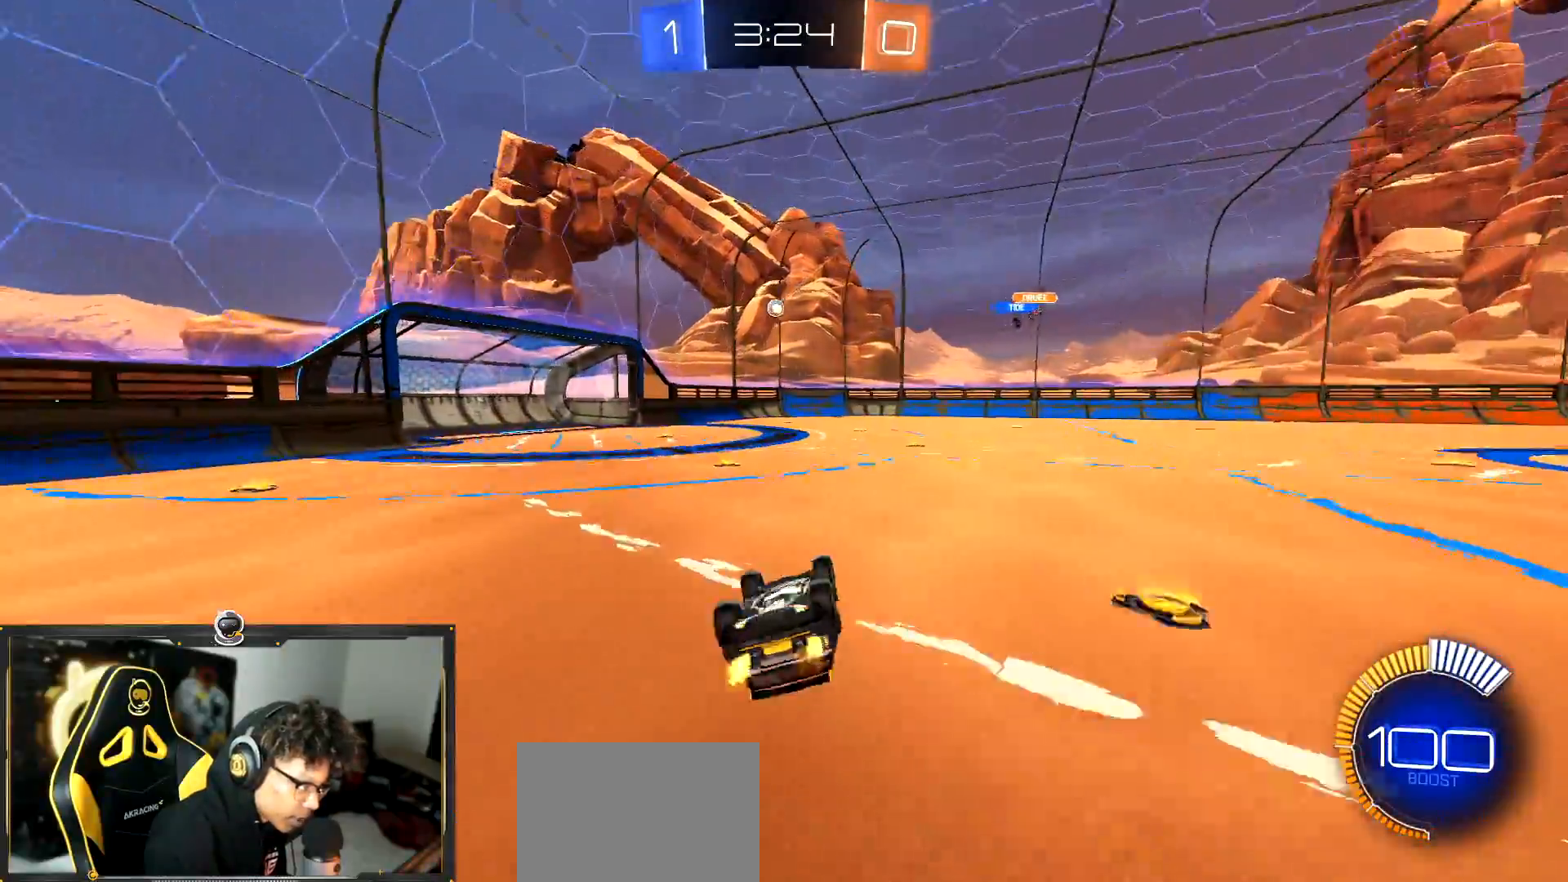
{"dt_ms": 500, "buttons": [], "left_stick": "right", "events": [[400, "L1", "up"], [433, "left_stick", "down-right"], [483, "left_stick", "right"]]}